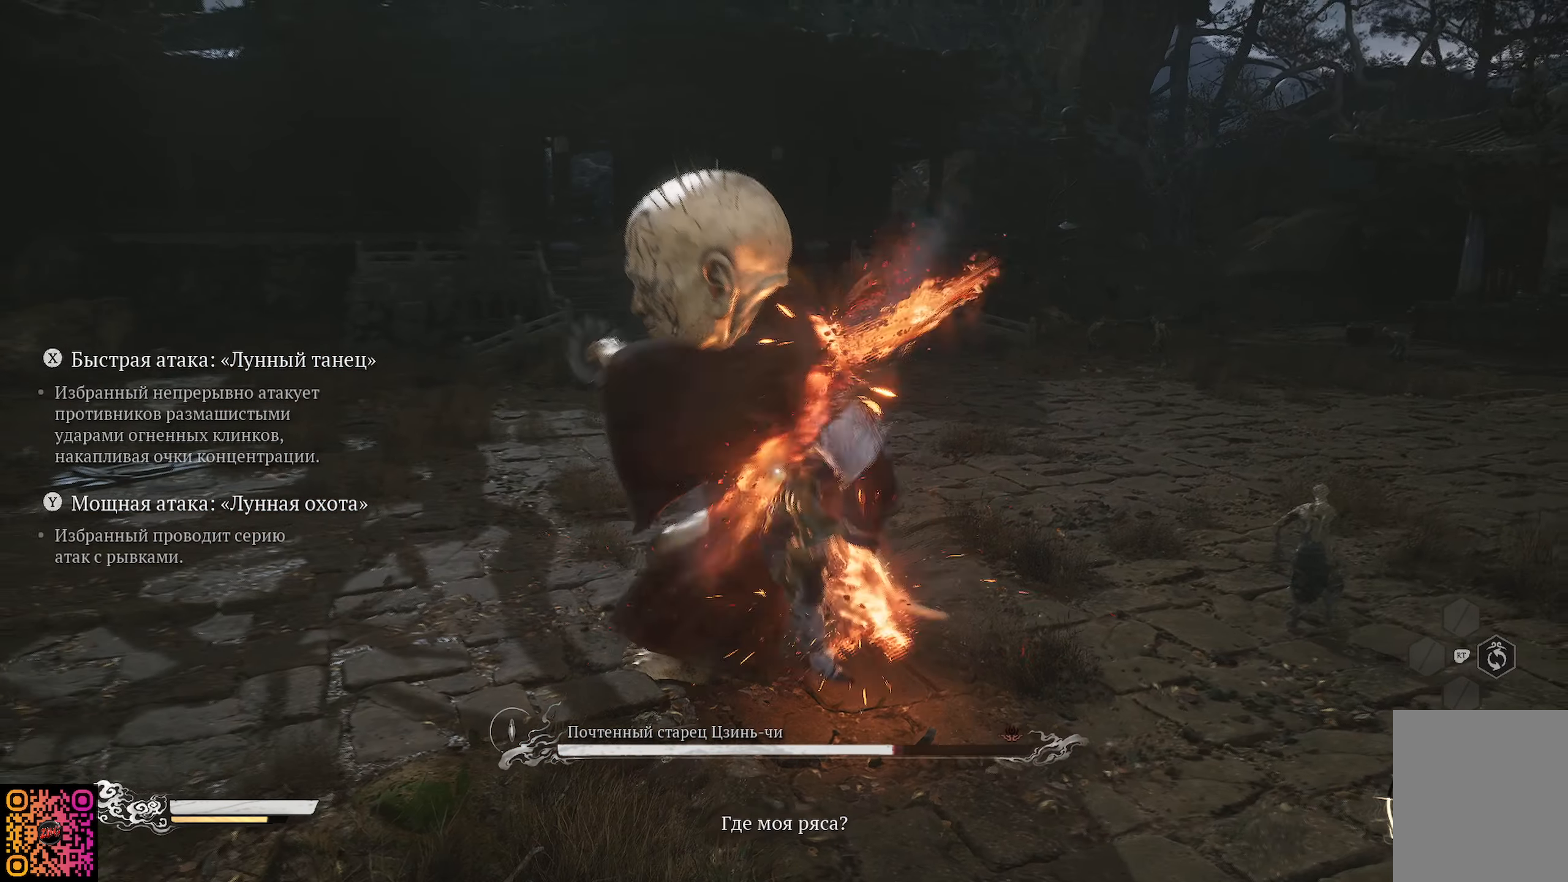
Gameplay with a controller (Xbox layout); each line is a JSON object with the inputs held at the frame after it. "events" lists button and stick changes between this image and that frame as [ms after this image, input, new state], when the widget could be followed in between.
{"buttons": [], "left_stick": "up-left", "right_stick": "center", "events": [[16, "X", "down"], [83, "X", "up"], [167, "X", "down"], [233, "X", "up"], [300, "X", "down"], [400, "X", "up"]]}
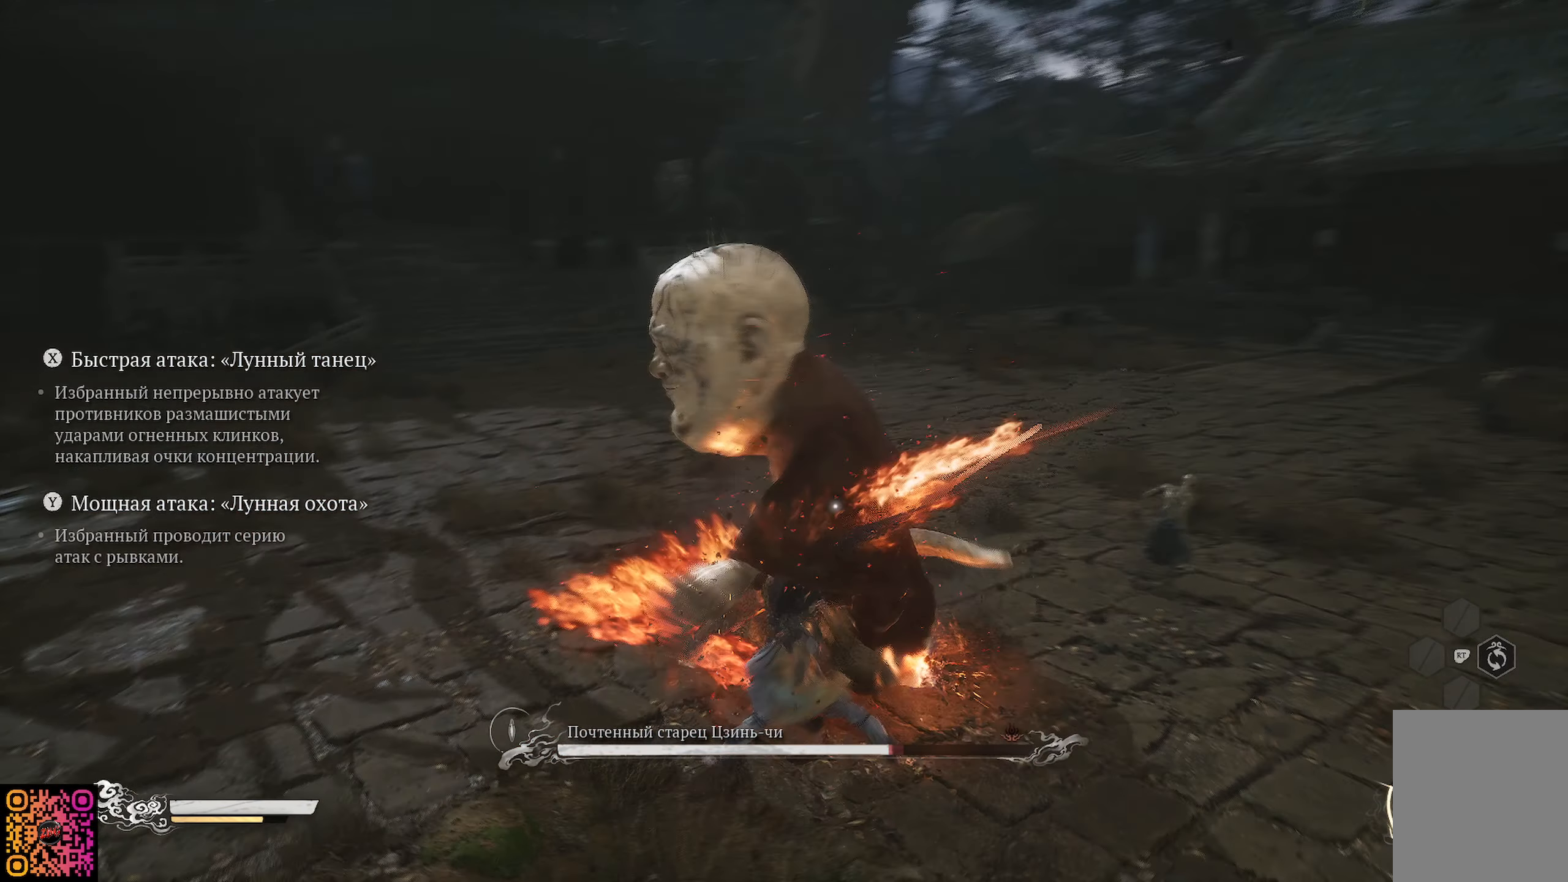
{"buttons": ["Y"], "left_stick": "up", "right_stick": "center", "events": [[34, "Y", "down"], [134, "Y", "up"], [184, "Y", "down"], [200, "left_stick", "up"], [284, "Y", "up"], [351, "Y", "down"], [434, "Y", "up"], [501, "Y", "down"]]}
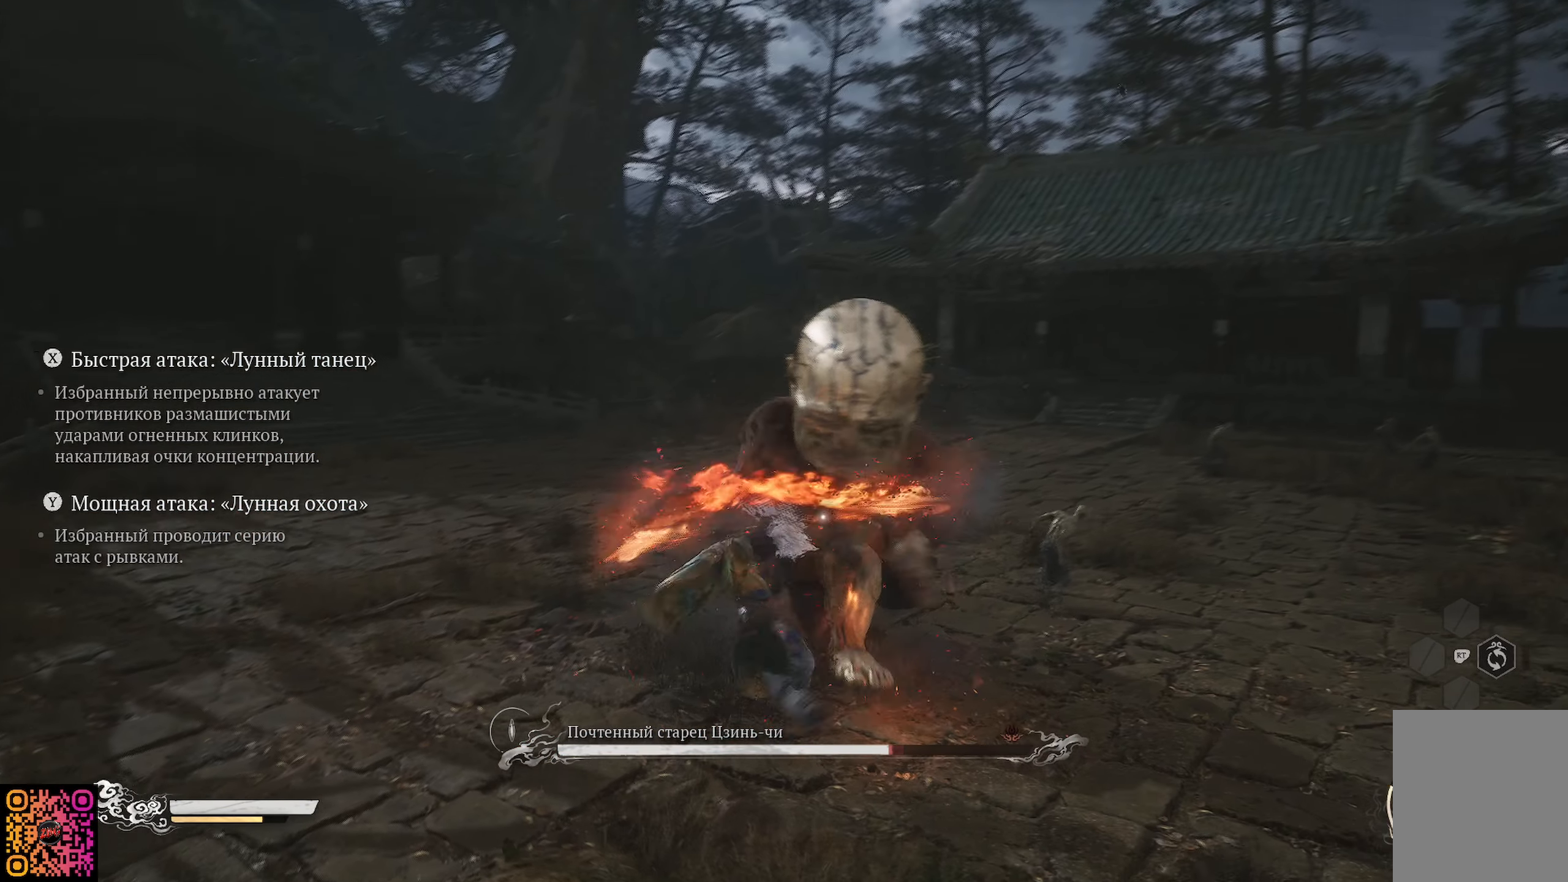
{"buttons": ["Y"], "left_stick": "up", "right_stick": "center", "events": [[83, "Y", "up"], [150, "Y", "down"], [233, "Y", "up"], [300, "Y", "down"], [367, "Y", "up"], [450, "Y", "down"]]}
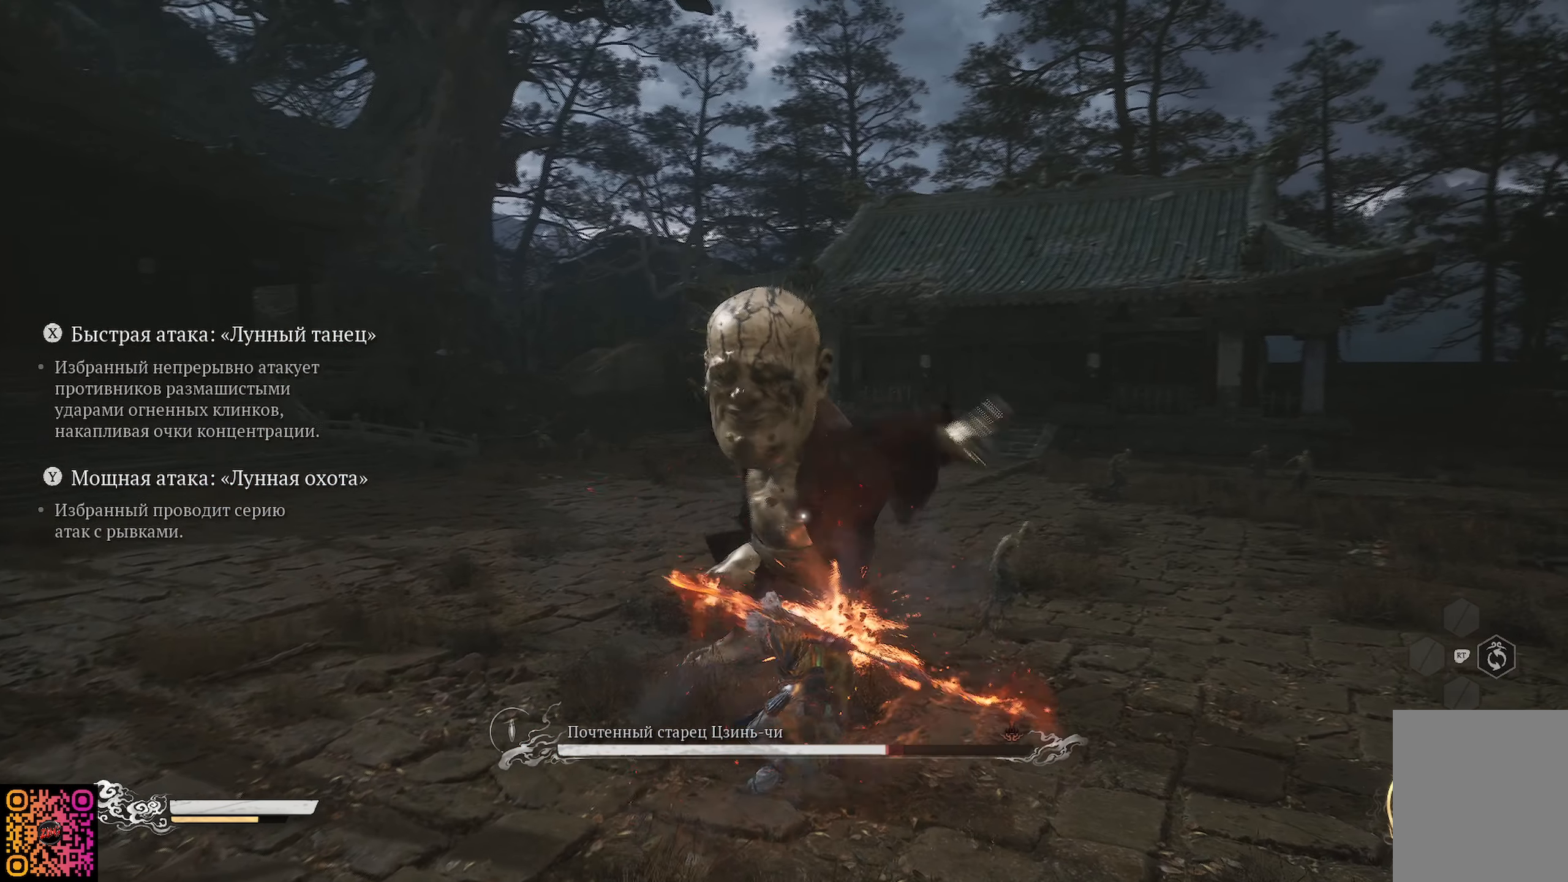
{"buttons": [], "left_stick": "up", "right_stick": "center", "events": [[17, "Y", "up"], [117, "Y", "down"], [184, "Y", "up"], [284, "Y", "down"], [351, "Y", "up"], [417, "Y", "down"], [501, "Y", "up"]]}
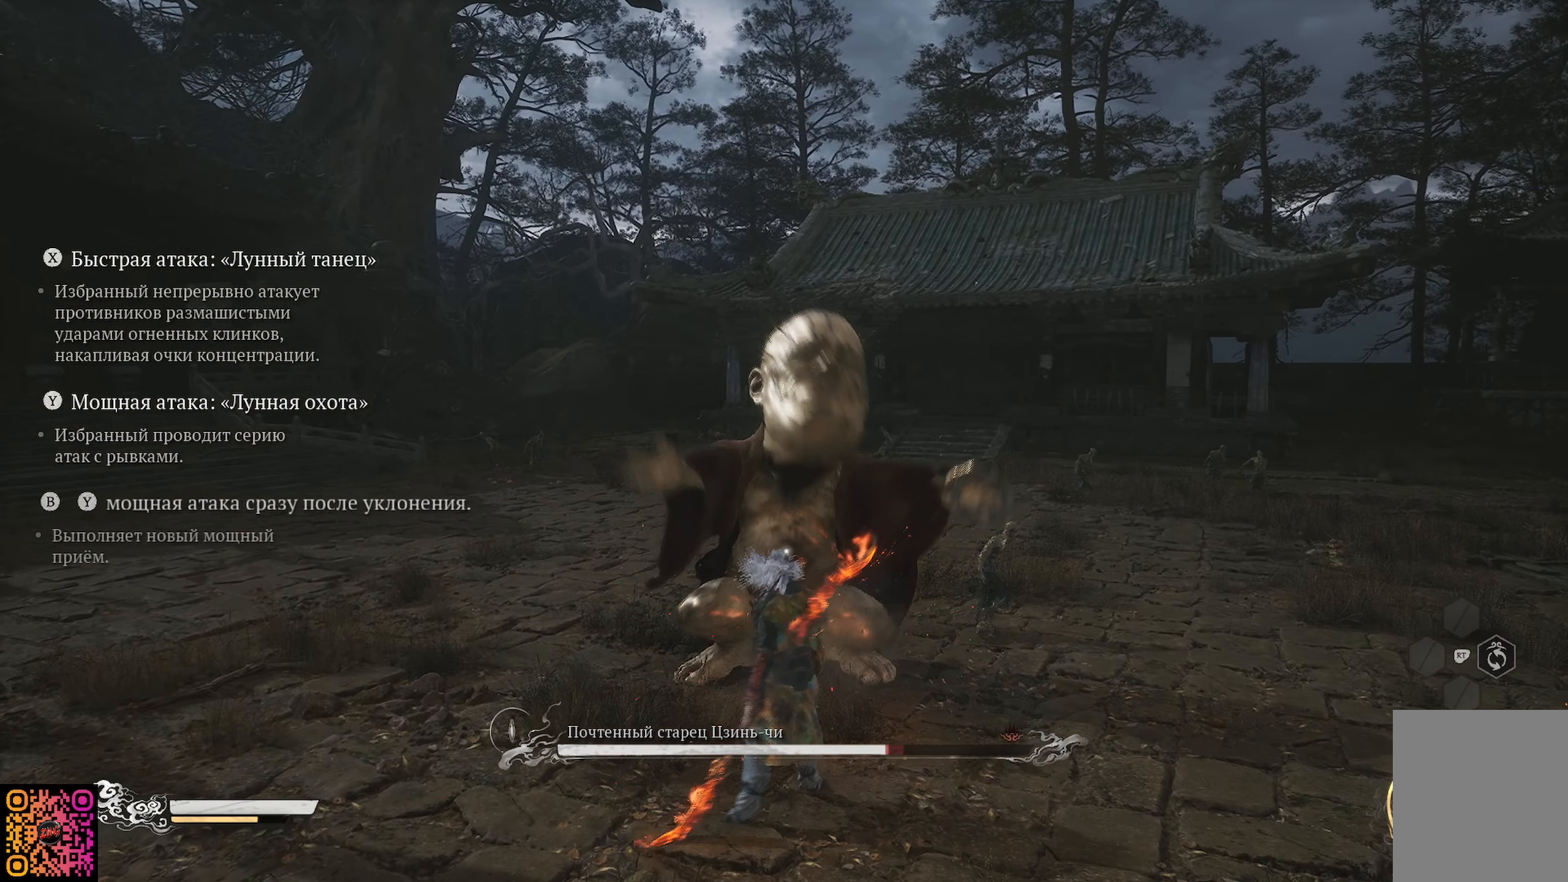
{"buttons": [], "left_stick": "up", "right_stick": "center", "events": [[83, "Y", "down"], [150, "Y", "up"], [233, "Y", "down"], [333, "Y", "up"], [400, "Y", "down"], [467, "Y", "up"]]}
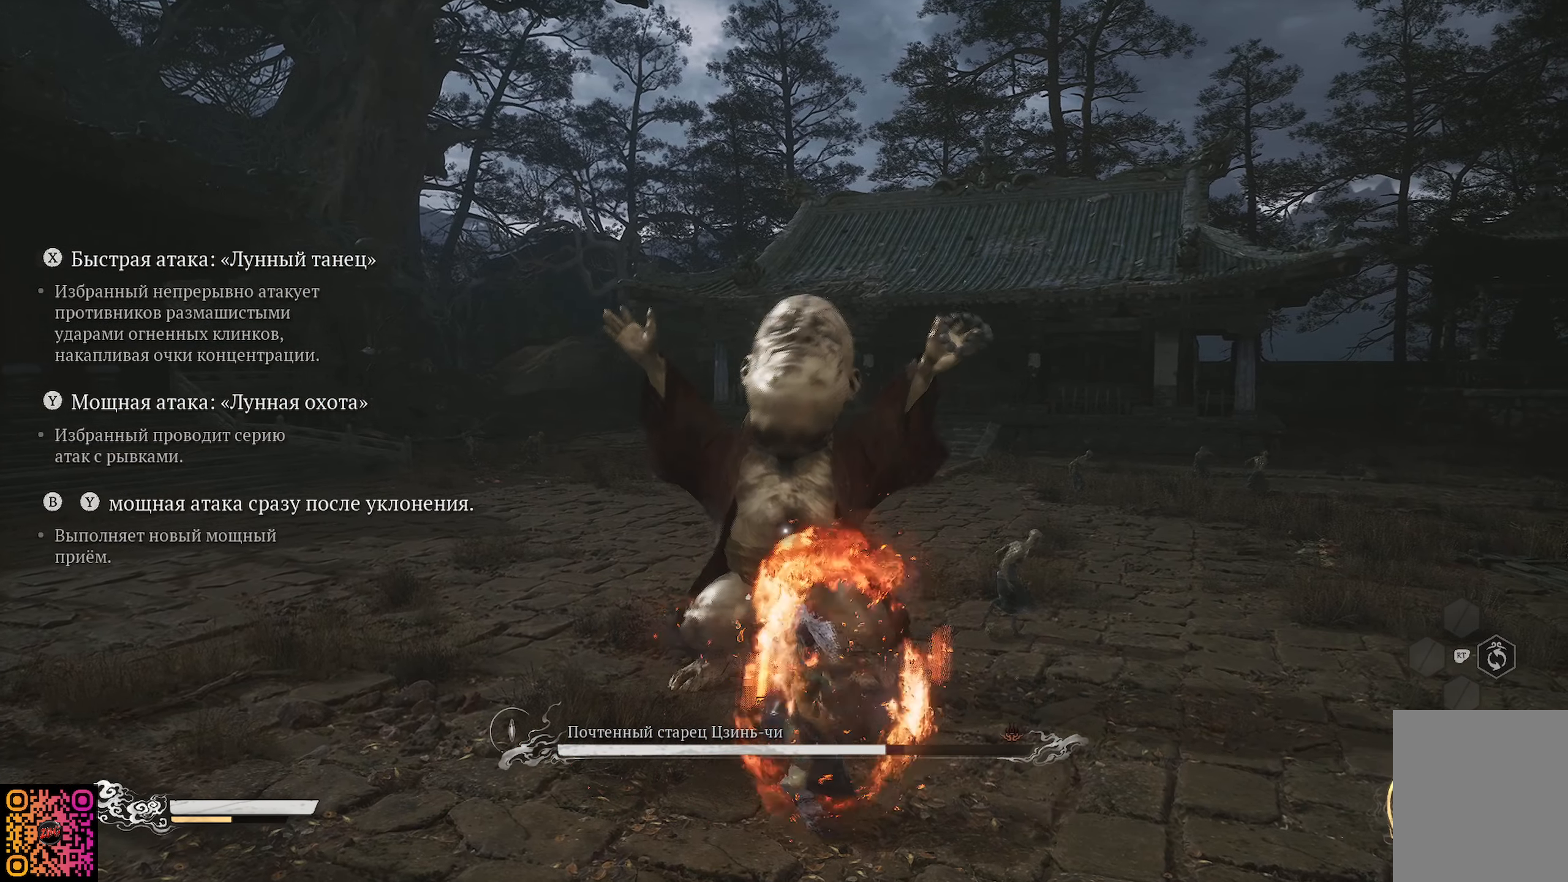
{"buttons": [], "left_stick": "up", "right_stick": "center", "events": [[33, "Y", "down"], [166, "Y", "up"], [200, "Y", "down"], [300, "Y", "up"]]}
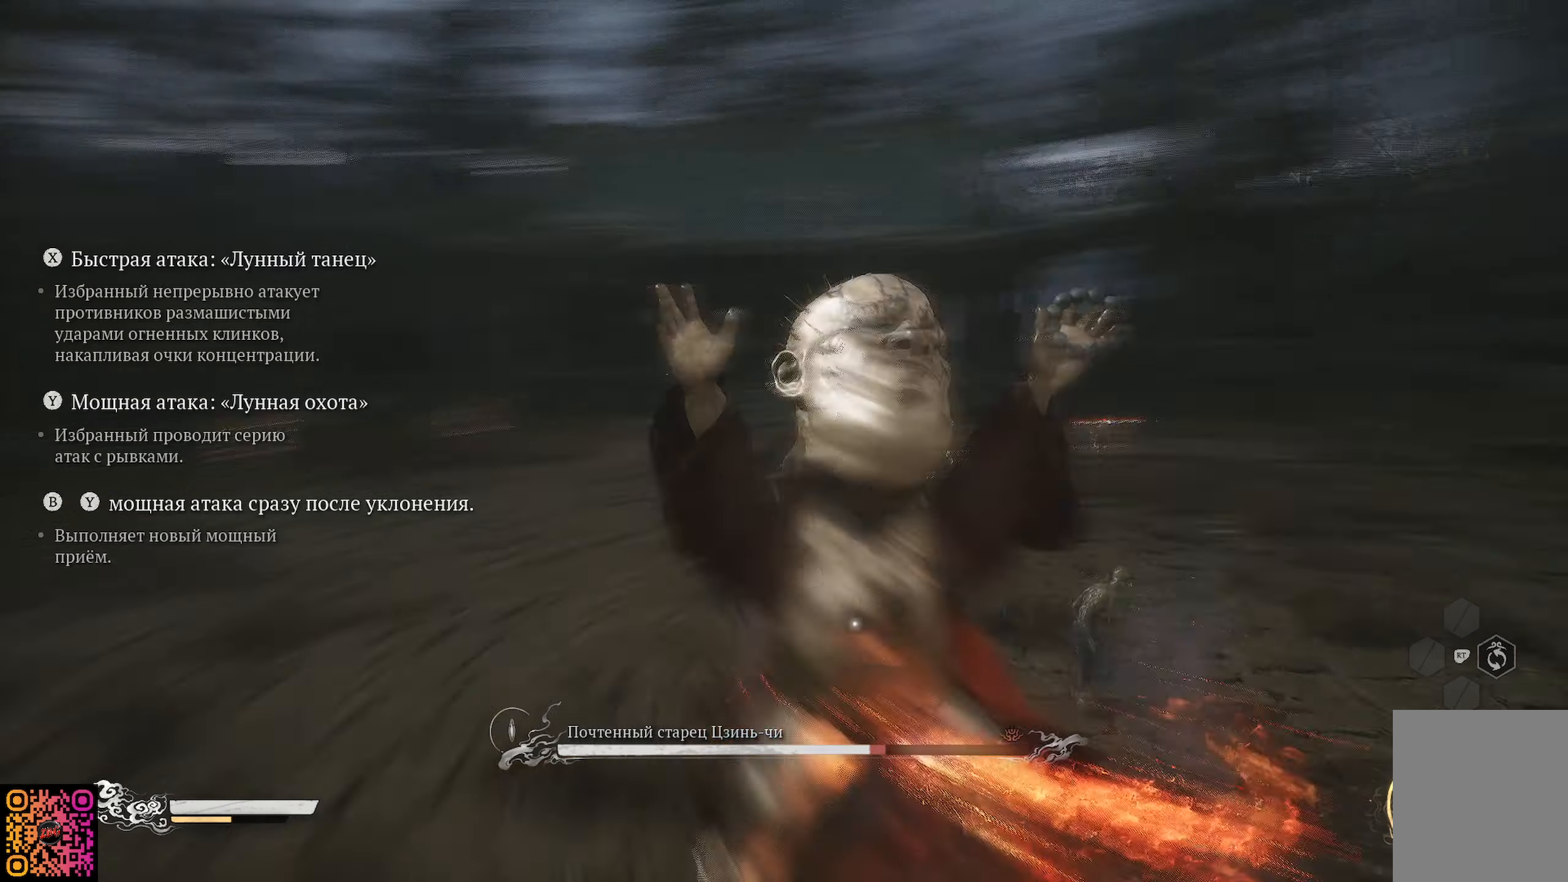
{"buttons": [], "left_stick": "up-right", "right_stick": "center", "events": [[384, "left_stick", "up-right"]]}
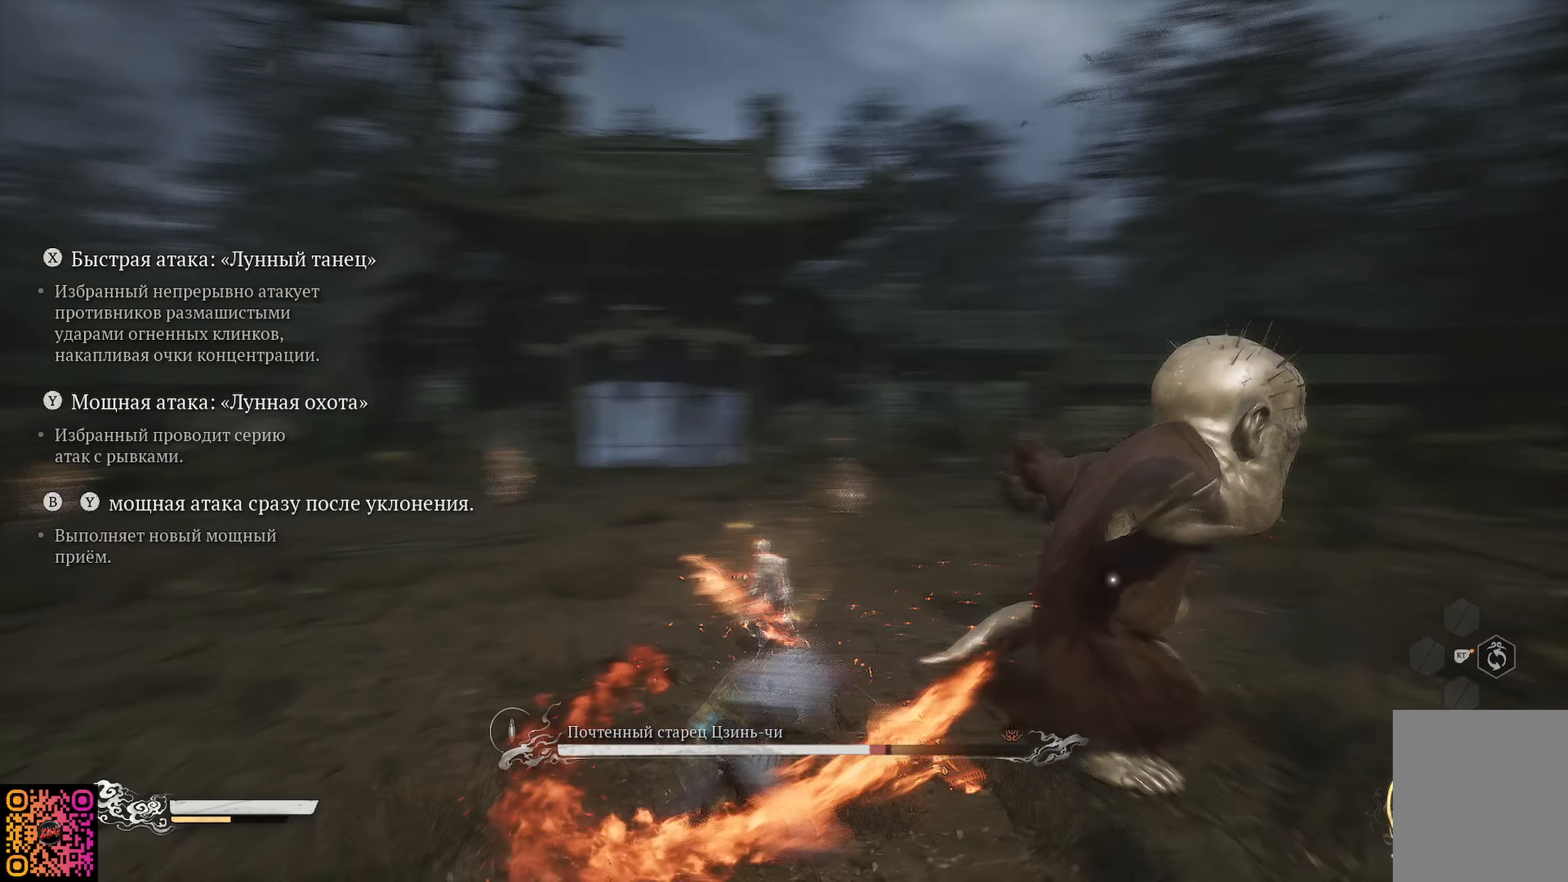
{"buttons": ["X"], "left_stick": "up", "right_stick": "center", "events": [[67, "X", "down"], [217, "X", "up"], [250, "X", "down"], [350, "X", "up"], [350, "left_stick", "up"], [434, "X", "down"]]}
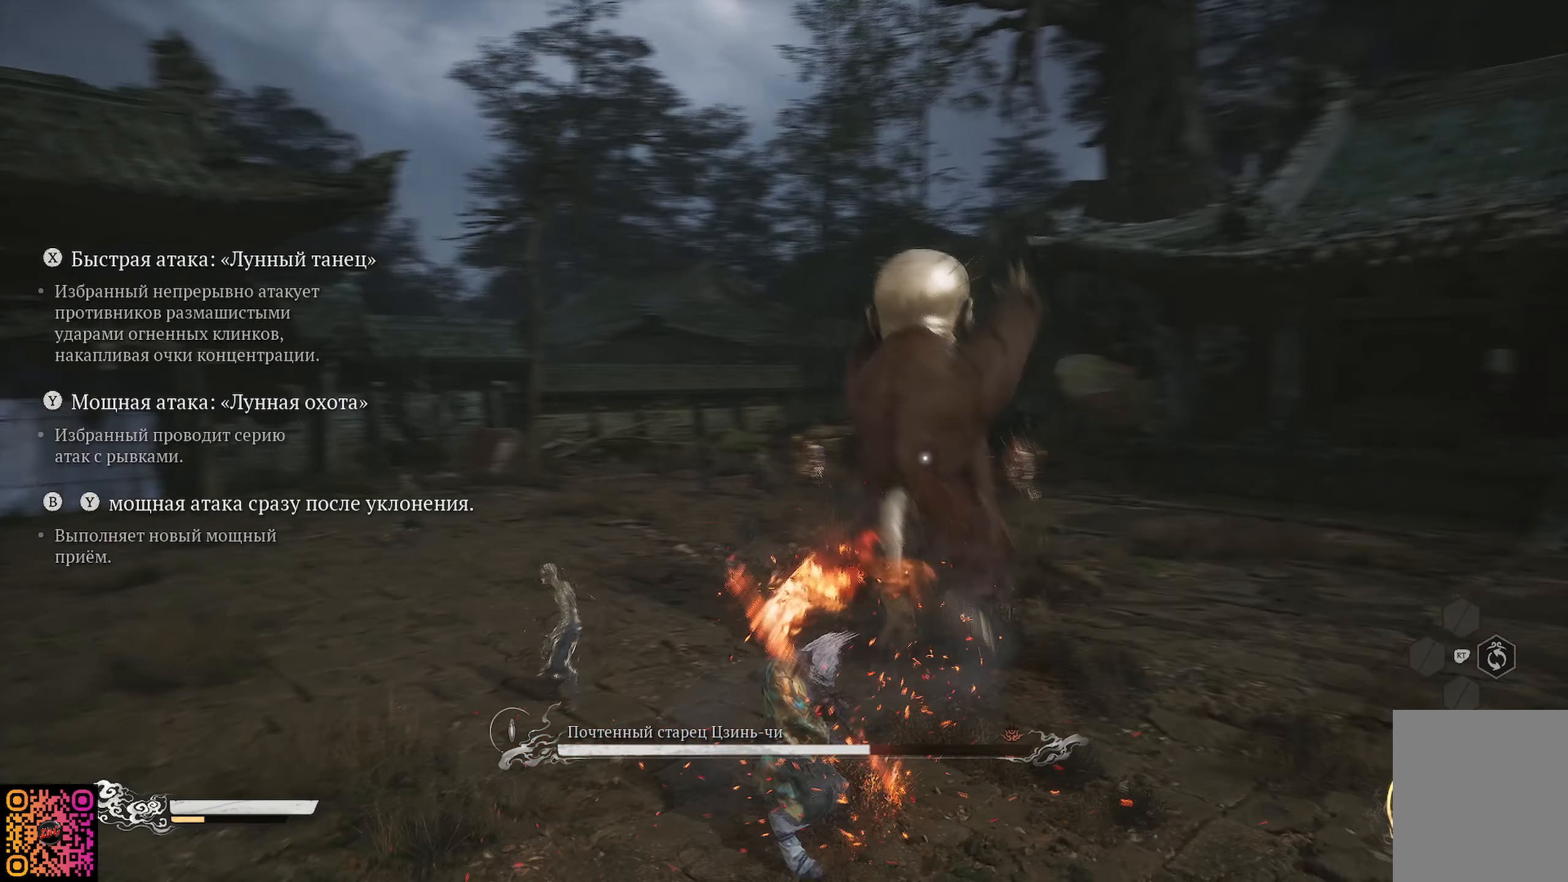
{"buttons": ["X"], "left_stick": "up", "right_stick": "center", "events": [[17, "X", "up"], [100, "X", "down"], [167, "X", "up"], [284, "X", "down"], [351, "X", "up"], [417, "X", "down"]]}
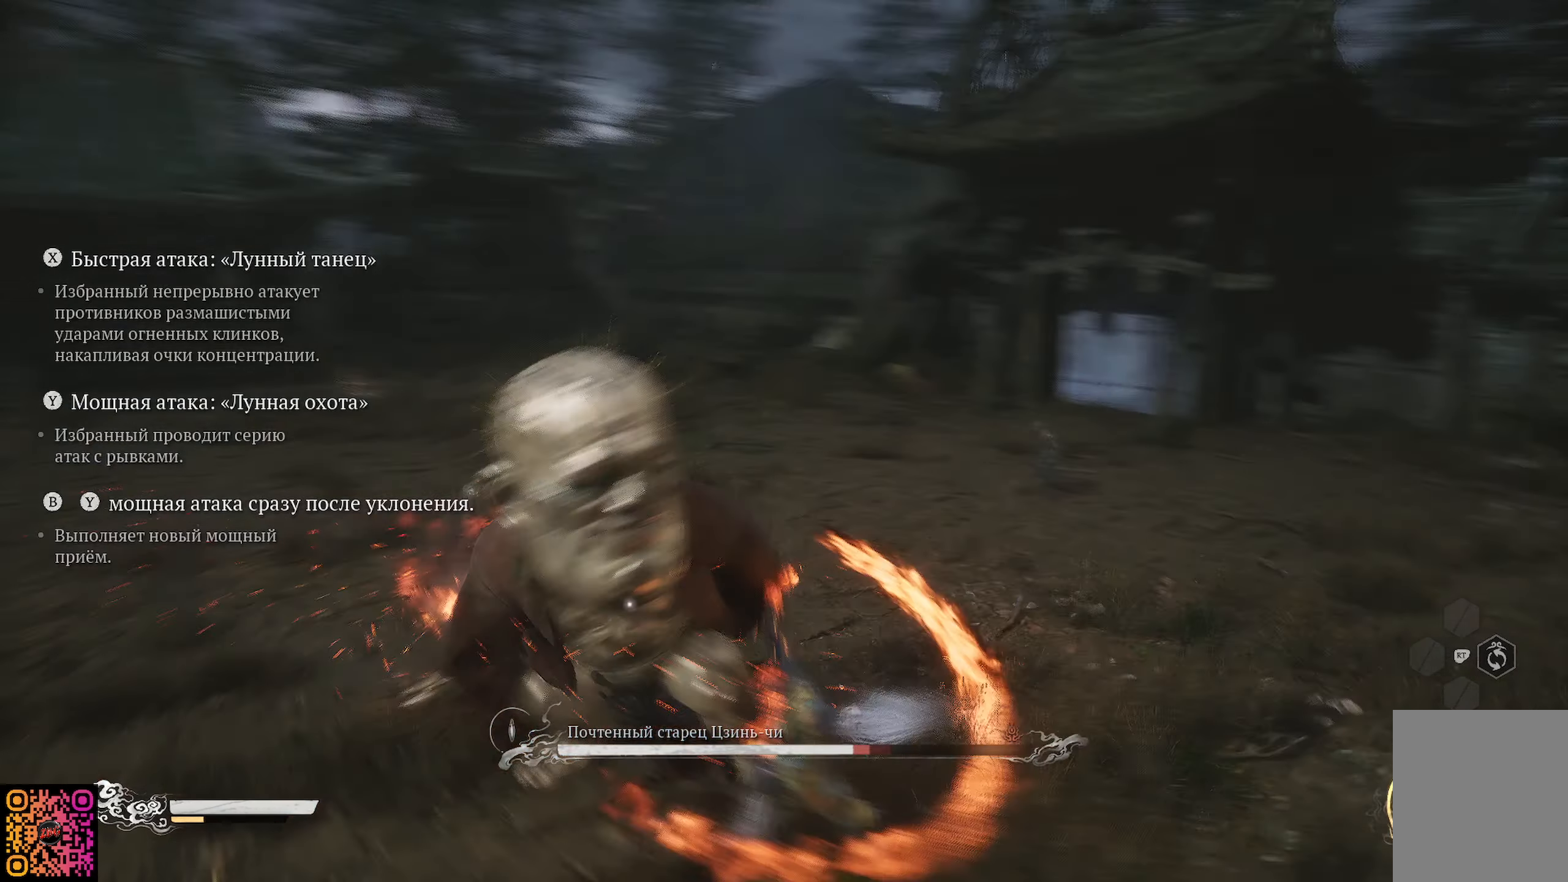
{"buttons": ["X"], "left_stick": "up-left", "right_stick": "center", "events": [[16, "X", "up"], [83, "X", "down"], [167, "X", "up"], [250, "X", "down"], [250, "left_stick", "up-left"], [333, "X", "up"], [417, "X", "down"]]}
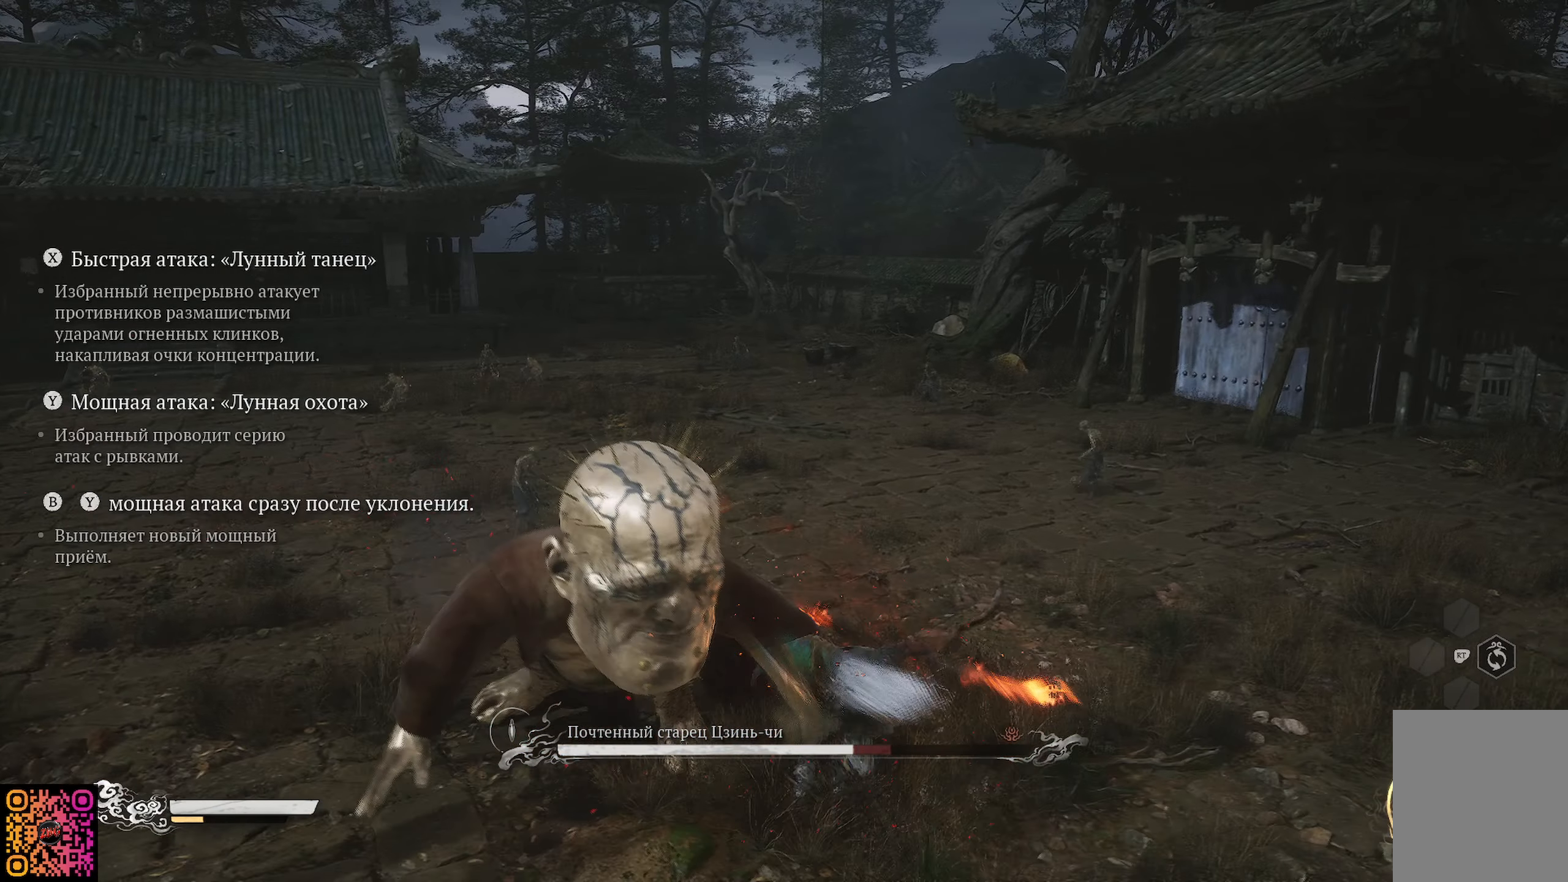
{"buttons": [], "left_stick": "up-left", "right_stick": "center", "events": [[17, "X", "up"], [84, "X", "down"], [167, "X", "up"], [234, "X", "down"], [317, "X", "up"], [401, "X", "down"], [484, "X", "up"]]}
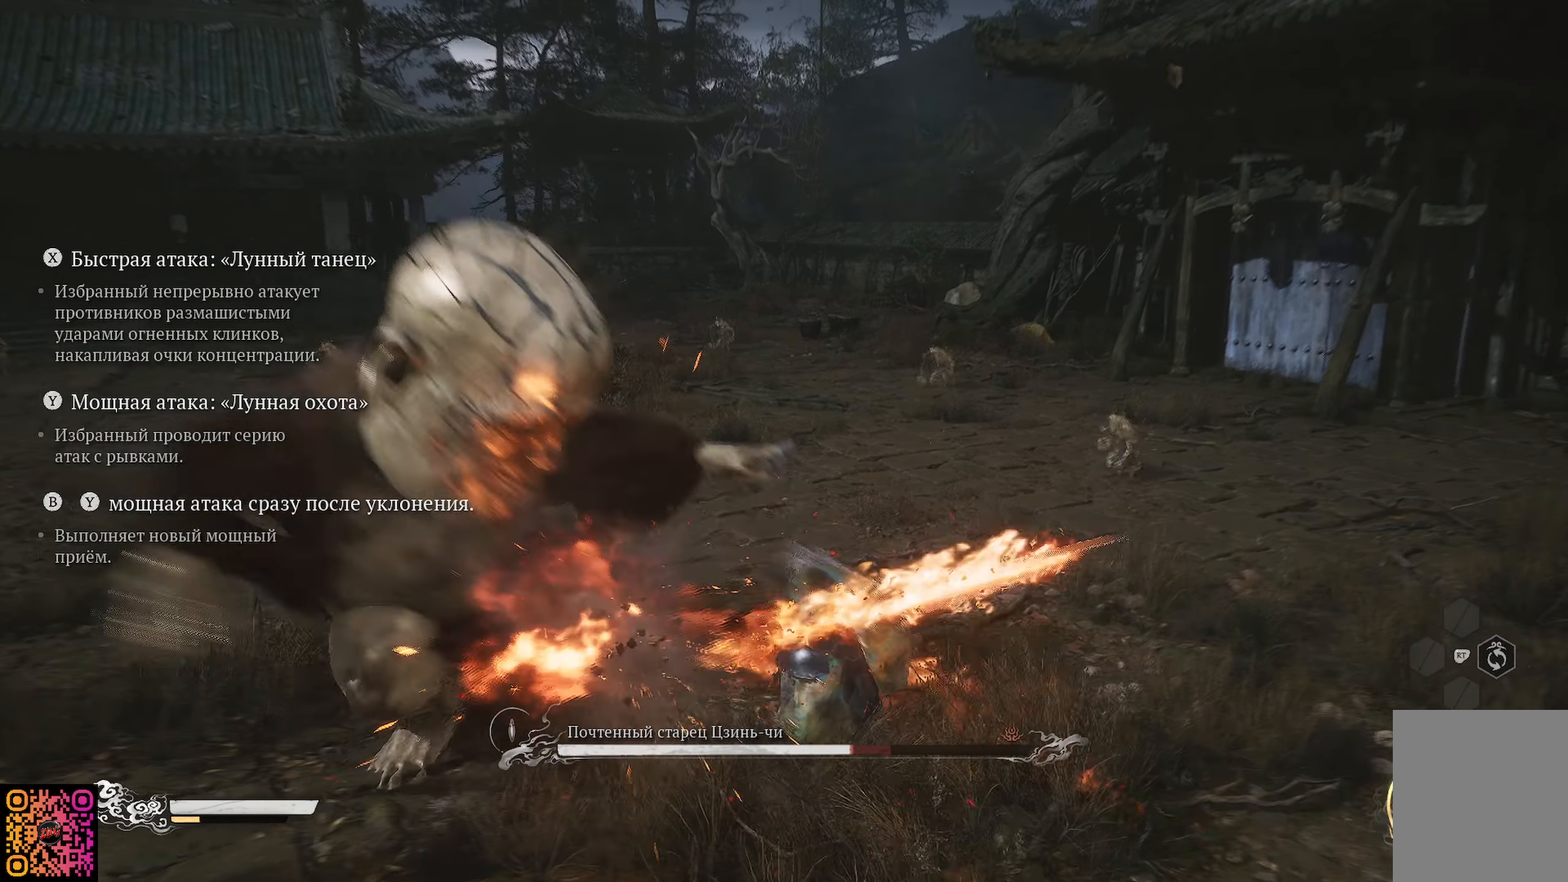
{"buttons": [], "left_stick": "left", "right_stick": "center", "events": [[67, "X", "down"], [150, "X", "up"], [233, "X", "down"], [233, "left_stick", "left"], [300, "X", "up"], [384, "X", "down"], [467, "X", "up"]]}
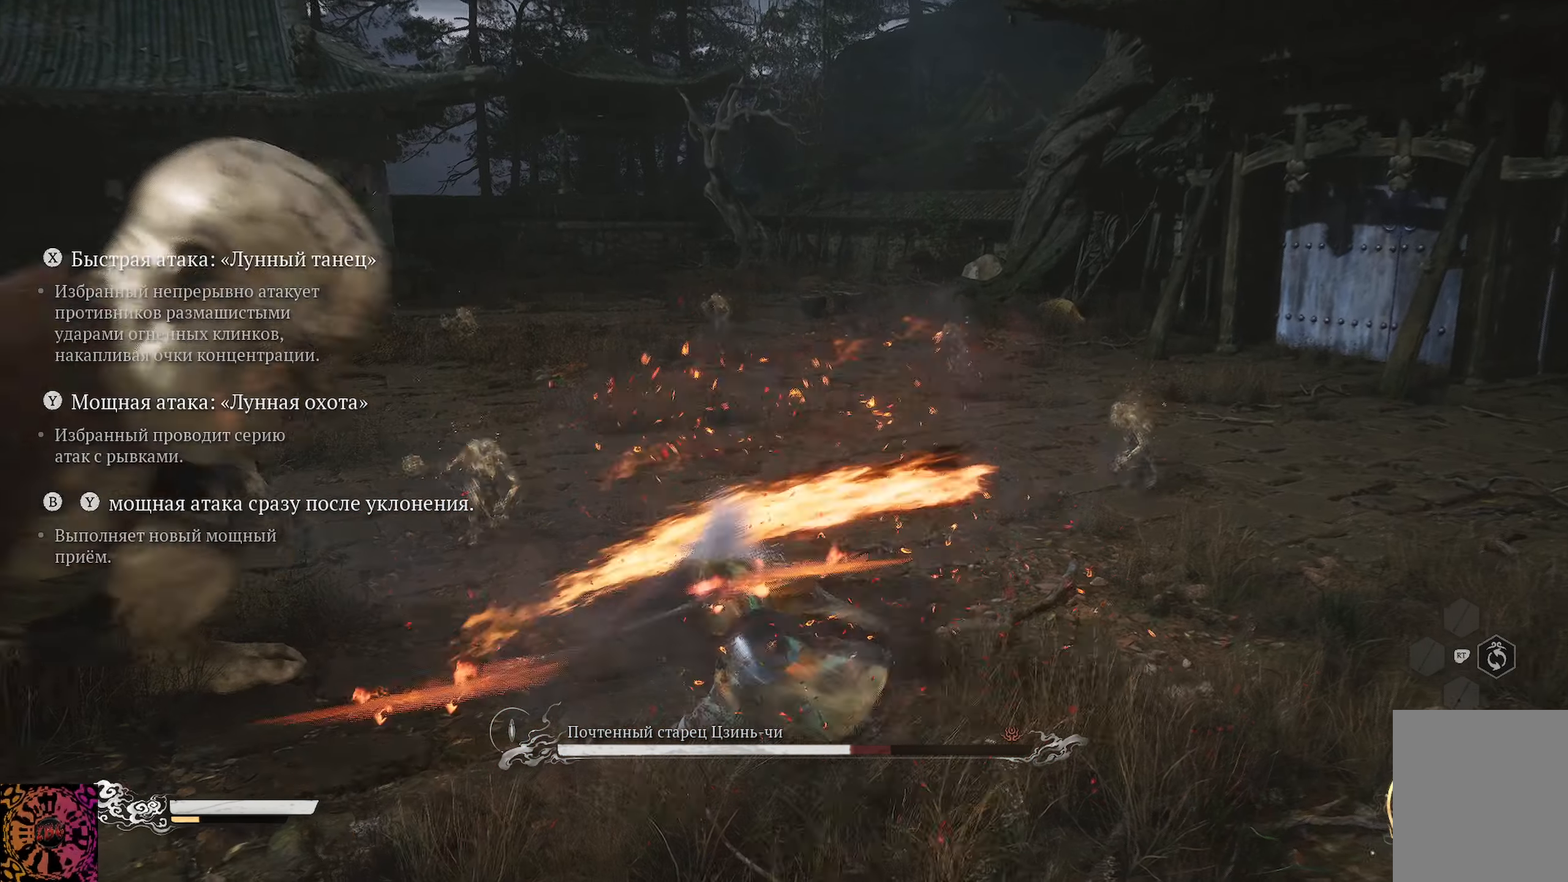
{"buttons": [], "left_stick": "left", "right_stick": "center", "events": [[50, "X", "down"], [150, "X", "up"], [201, "X", "down"], [284, "X", "up"]]}
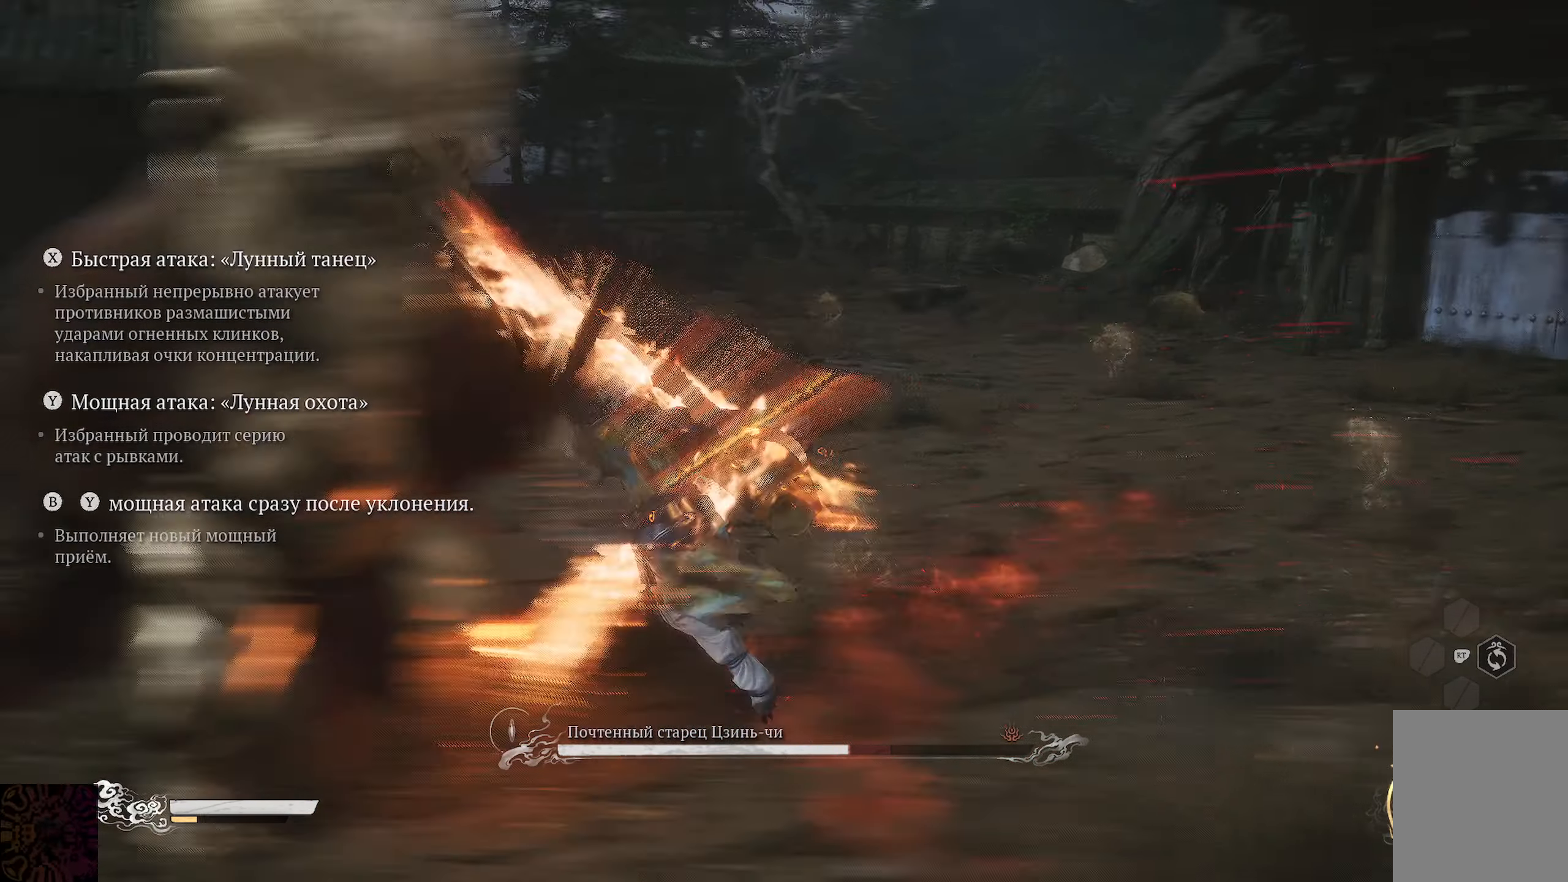
{"buttons": [], "left_stick": "left", "right_stick": "center", "events": [[83, "right_stick", "left"], [267, "right_stick", "center"], [384, "X", "down"], [484, "X", "up"]]}
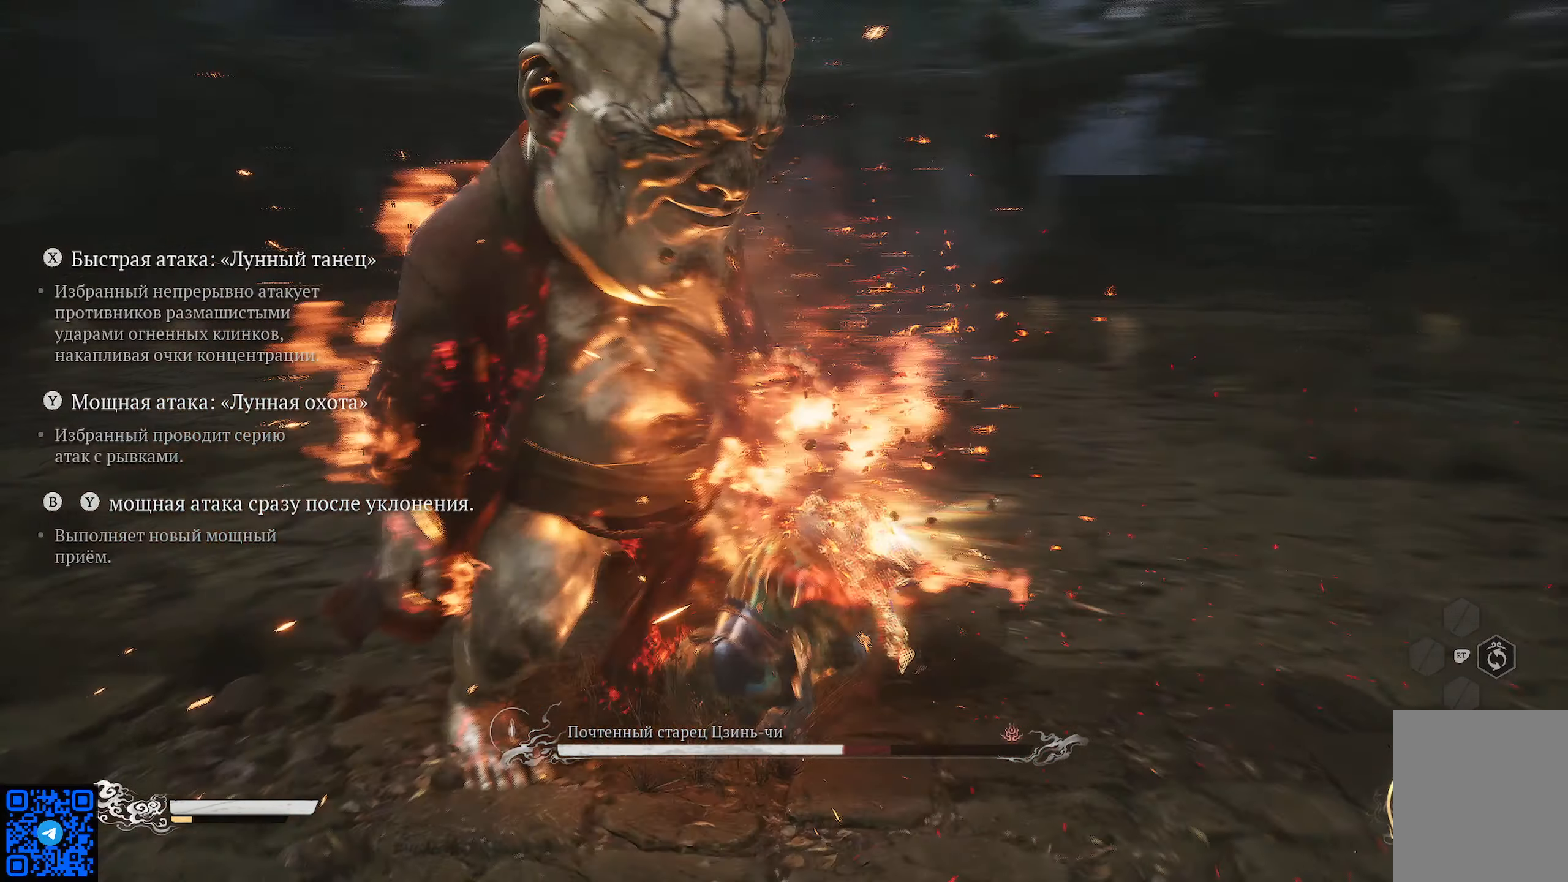
{"buttons": [], "left_stick": "up-left", "right_stick": "center", "events": [[34, "X", "down"], [117, "X", "up"], [167, "left_stick", "up-left"], [217, "X", "down"], [317, "X", "up"], [384, "X", "down"], [451, "X", "up"]]}
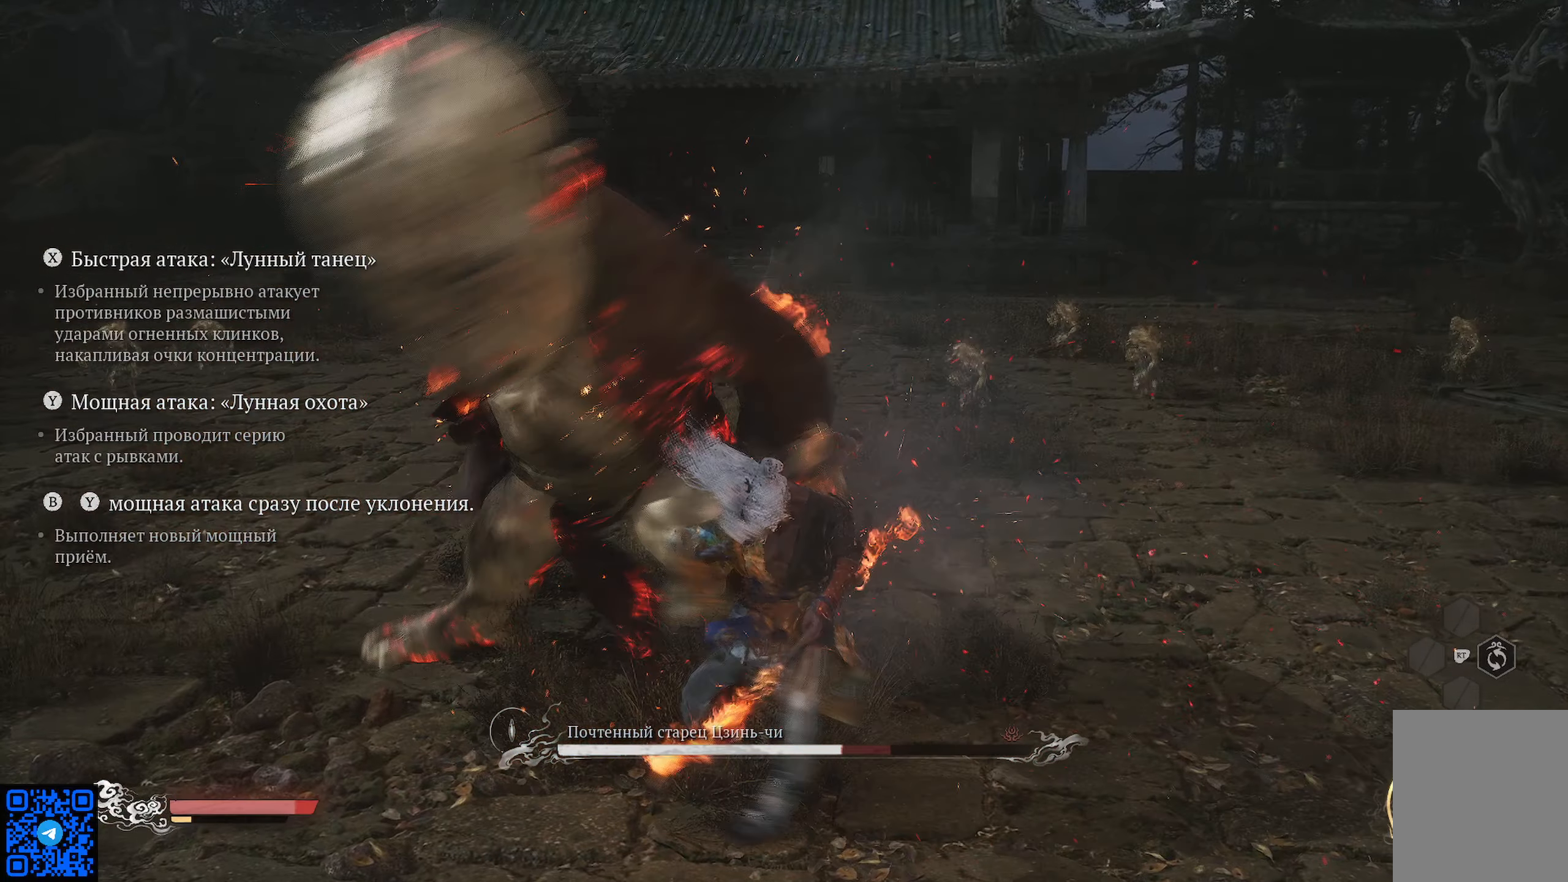
{"buttons": [], "left_stick": "up-left", "right_stick": "center", "events": [[50, "X", "down"], [117, "X", "up"], [233, "X", "down"], [283, "X", "up"], [383, "X", "down"], [466, "X", "up"]]}
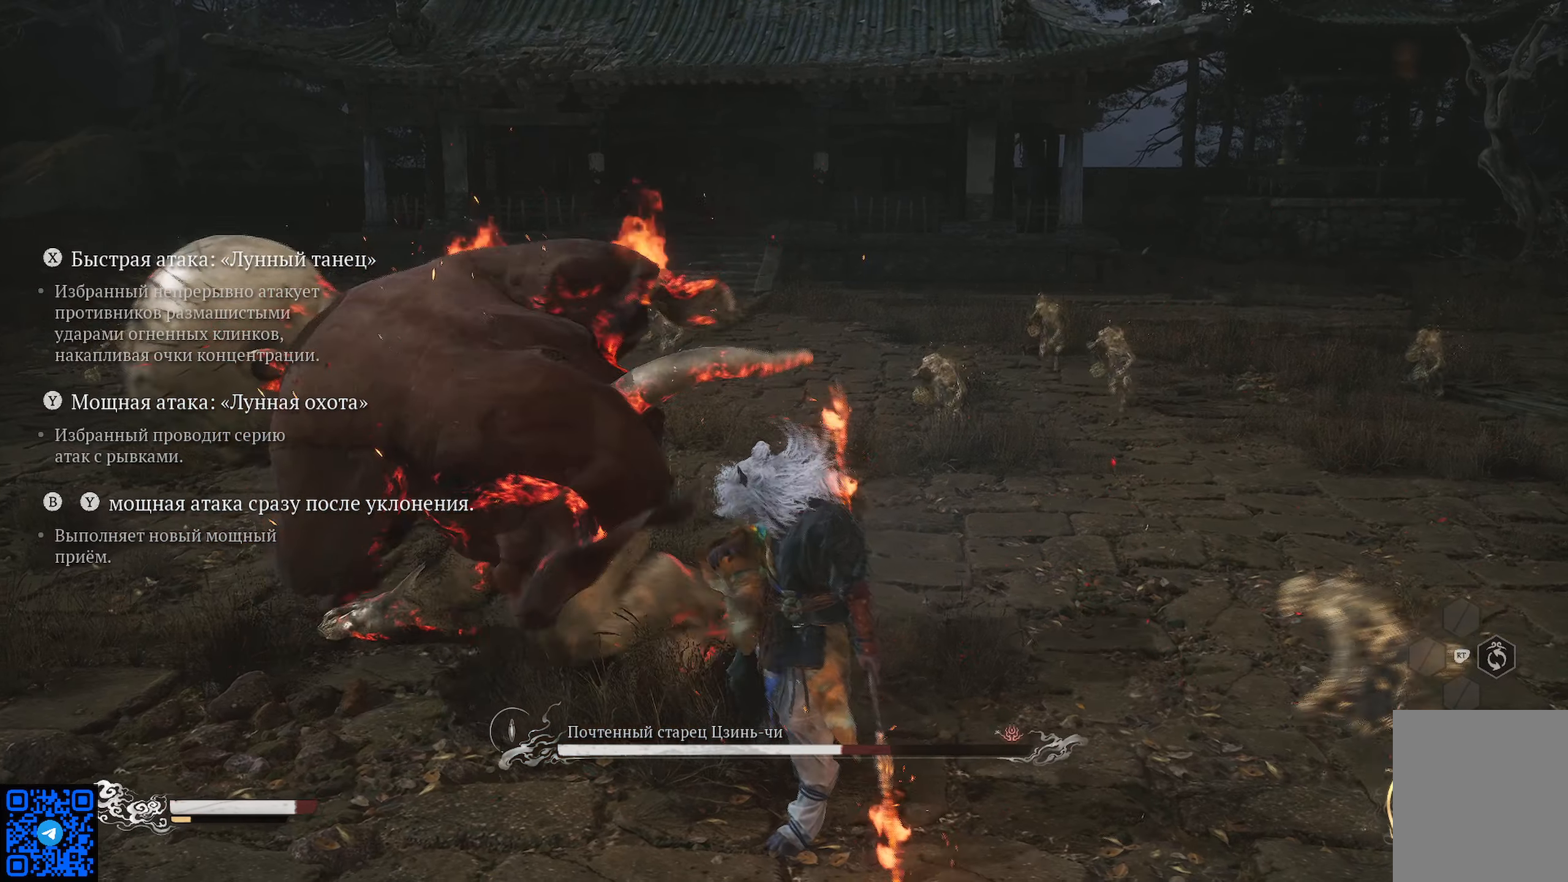
{"buttons": [], "left_stick": "down", "right_stick": "center", "events": [[50, "X", "down"], [133, "X", "up"], [233, "left_stick", "down-left"], [467, "left_stick", "down"]]}
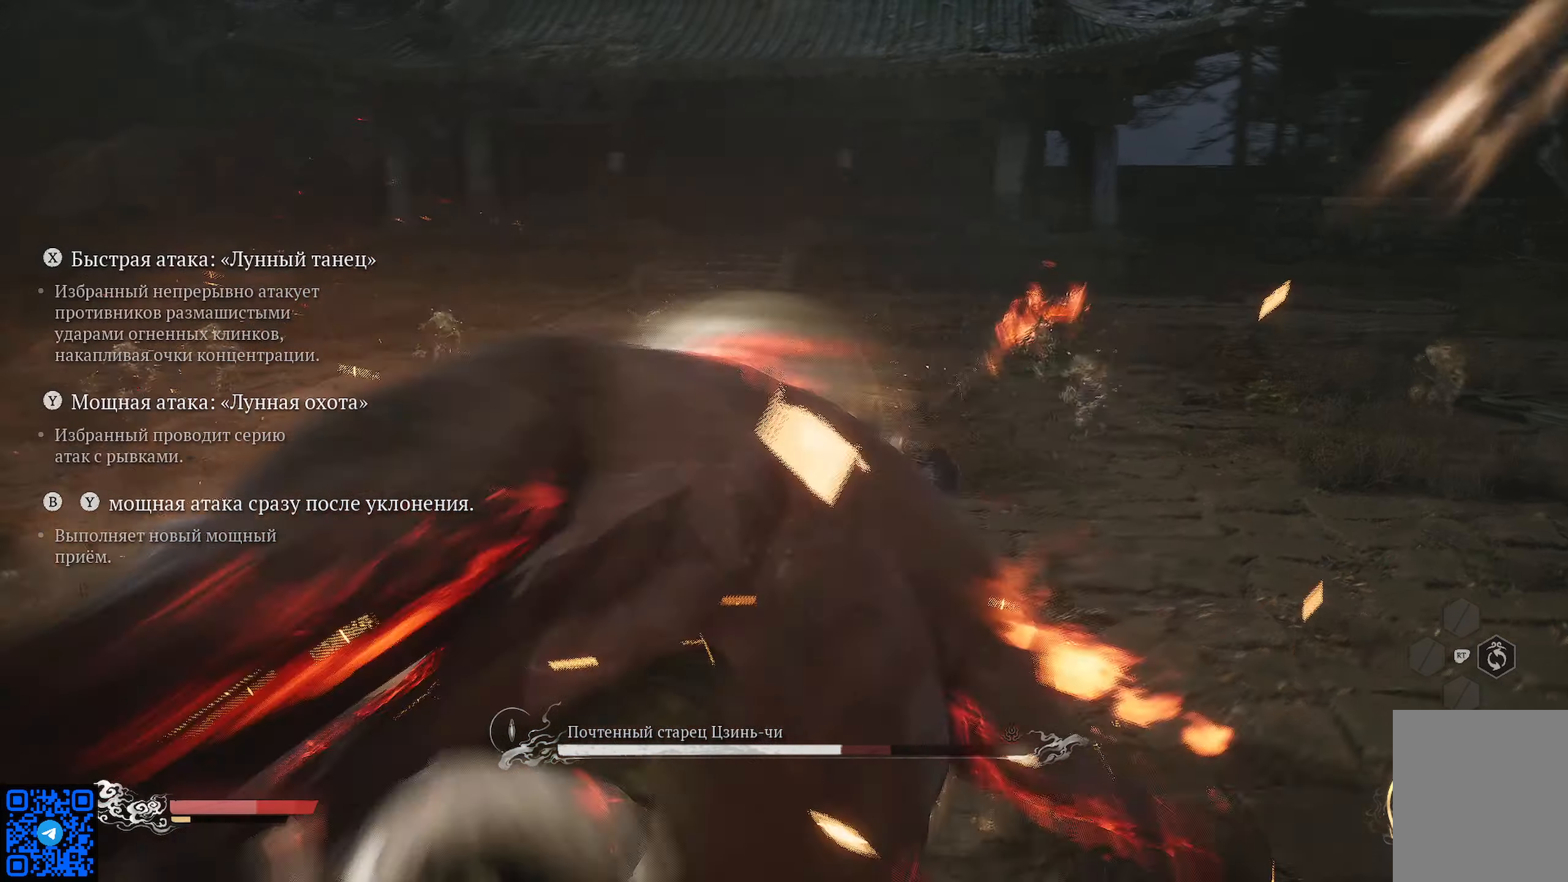
{"buttons": ["B"], "left_stick": "down", "right_stick": "center", "events": [[17, "B", "down"], [83, "B", "up"], [167, "B", "down"], [234, "B", "up"], [284, "B", "down"], [384, "B", "up"], [434, "B", "down"]]}
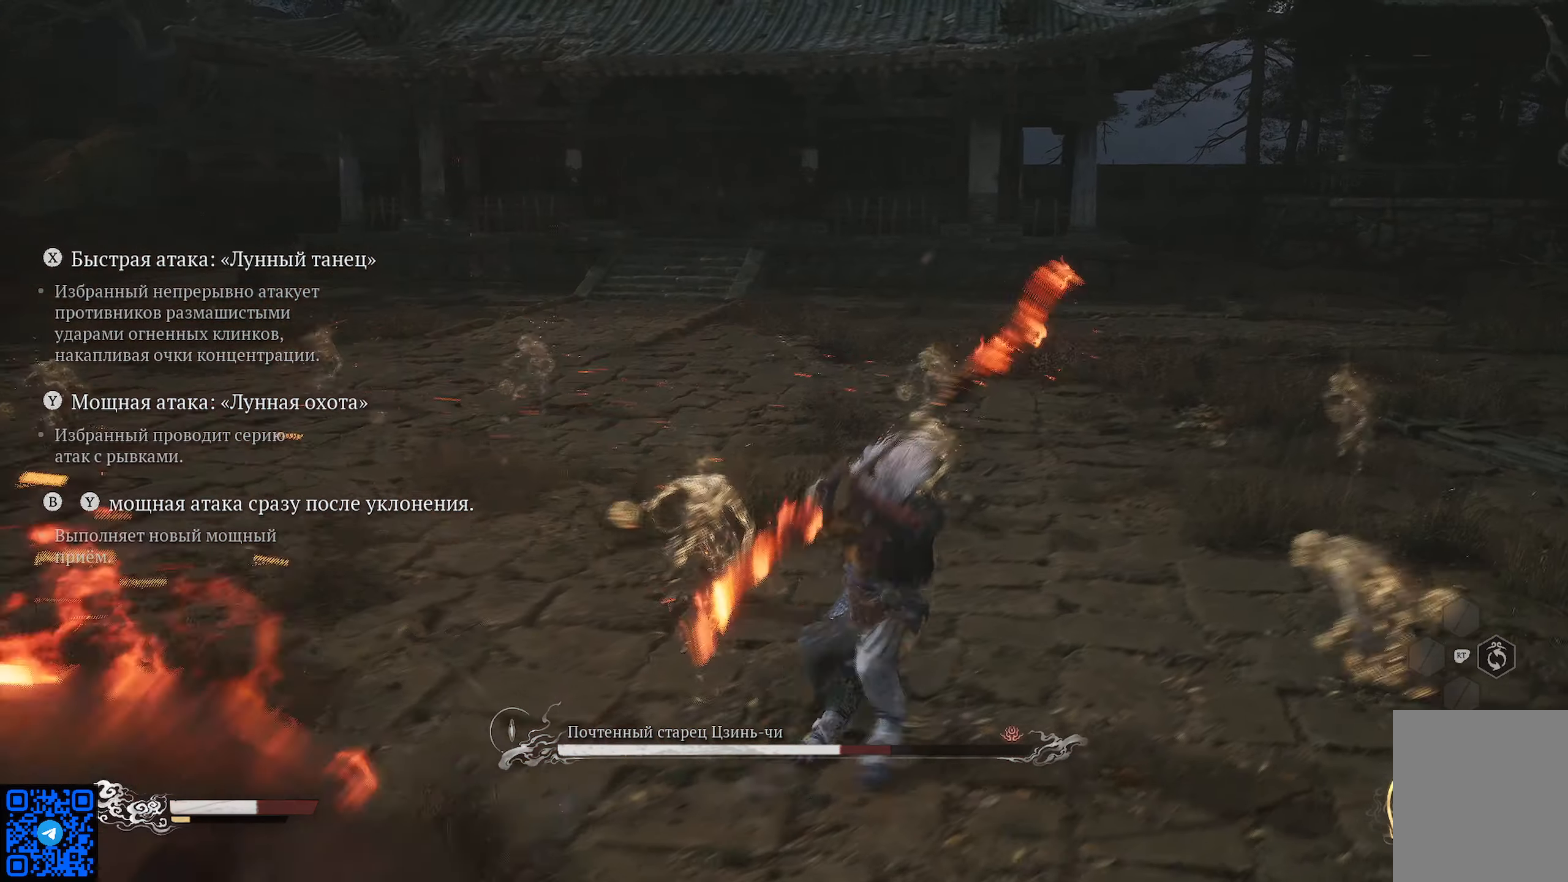
{"buttons": ["B"], "left_stick": "down-right", "right_stick": "center", "events": [[16, "B", "up"], [83, "B", "down"], [183, "B", "up"], [300, "left_stick", "down-right"], [467, "B", "down"]]}
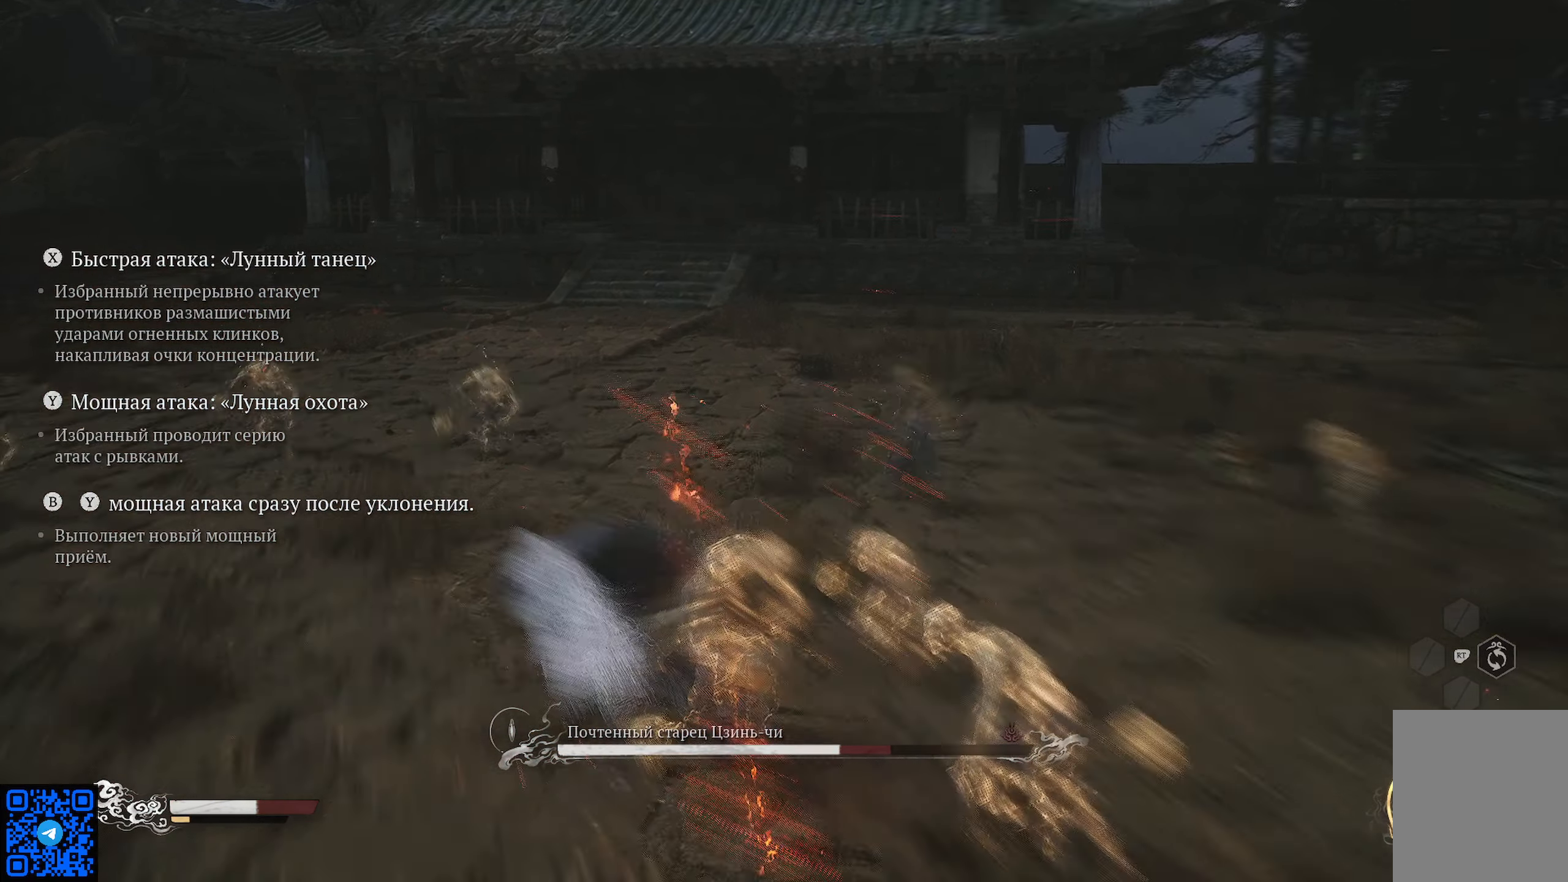
{"buttons": [], "left_stick": "down-right", "right_stick": "center", "events": [[50, "B", "up"], [117, "B", "down"], [184, "B", "up"], [250, "B", "down"], [334, "B", "up"]]}
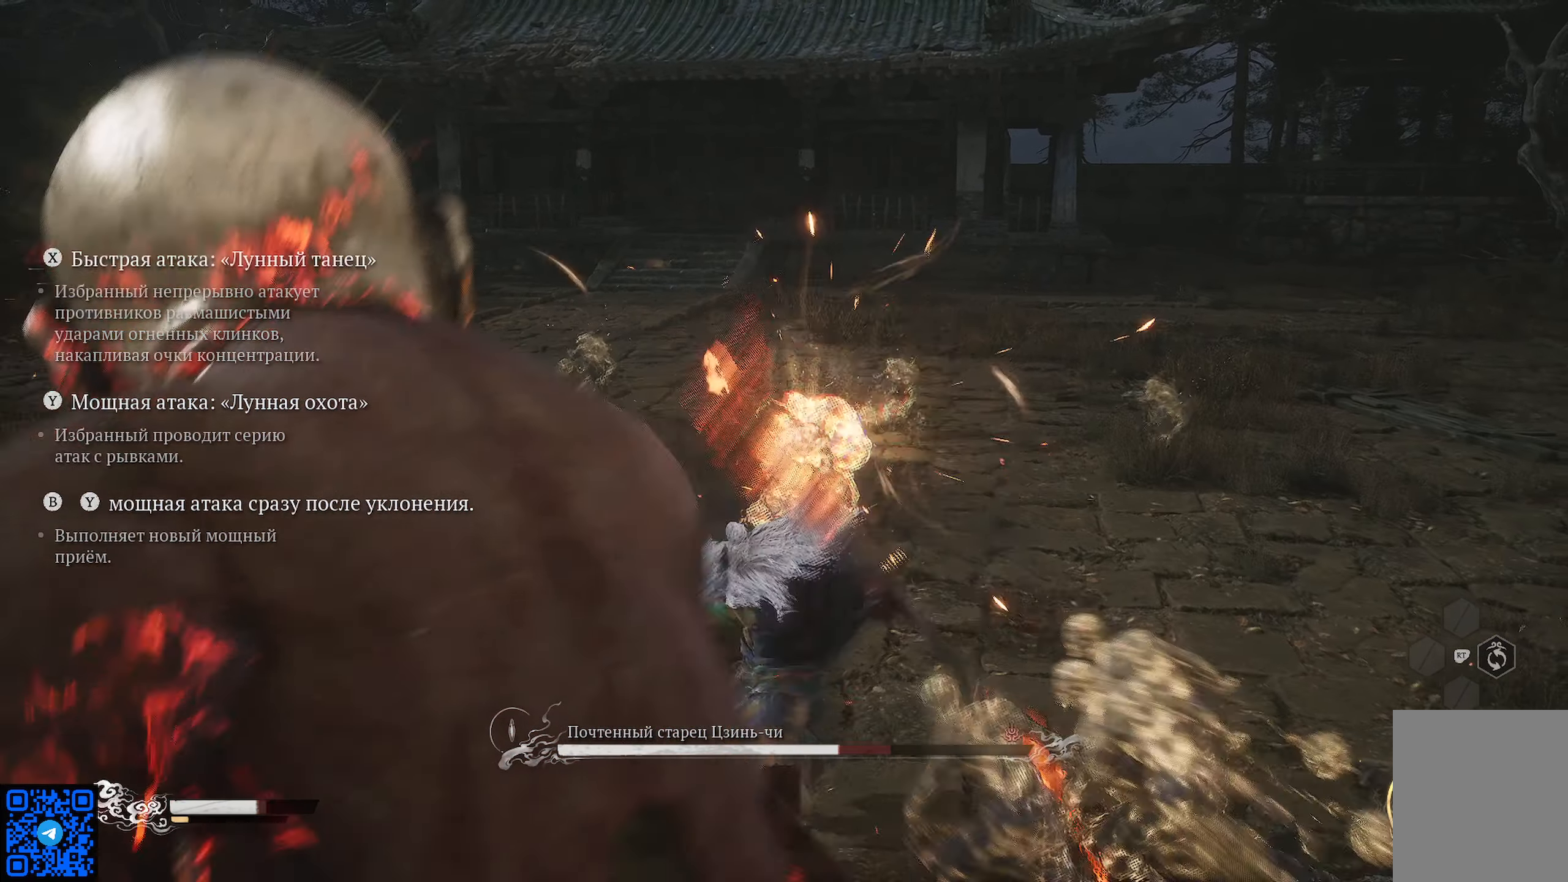
{"buttons": [], "left_stick": "down-right", "right_stick": "center", "events": [[66, "B", "down"], [166, "B", "up"], [250, "B", "down"], [350, "B", "up"], [383, "B", "down"], [483, "B", "up"]]}
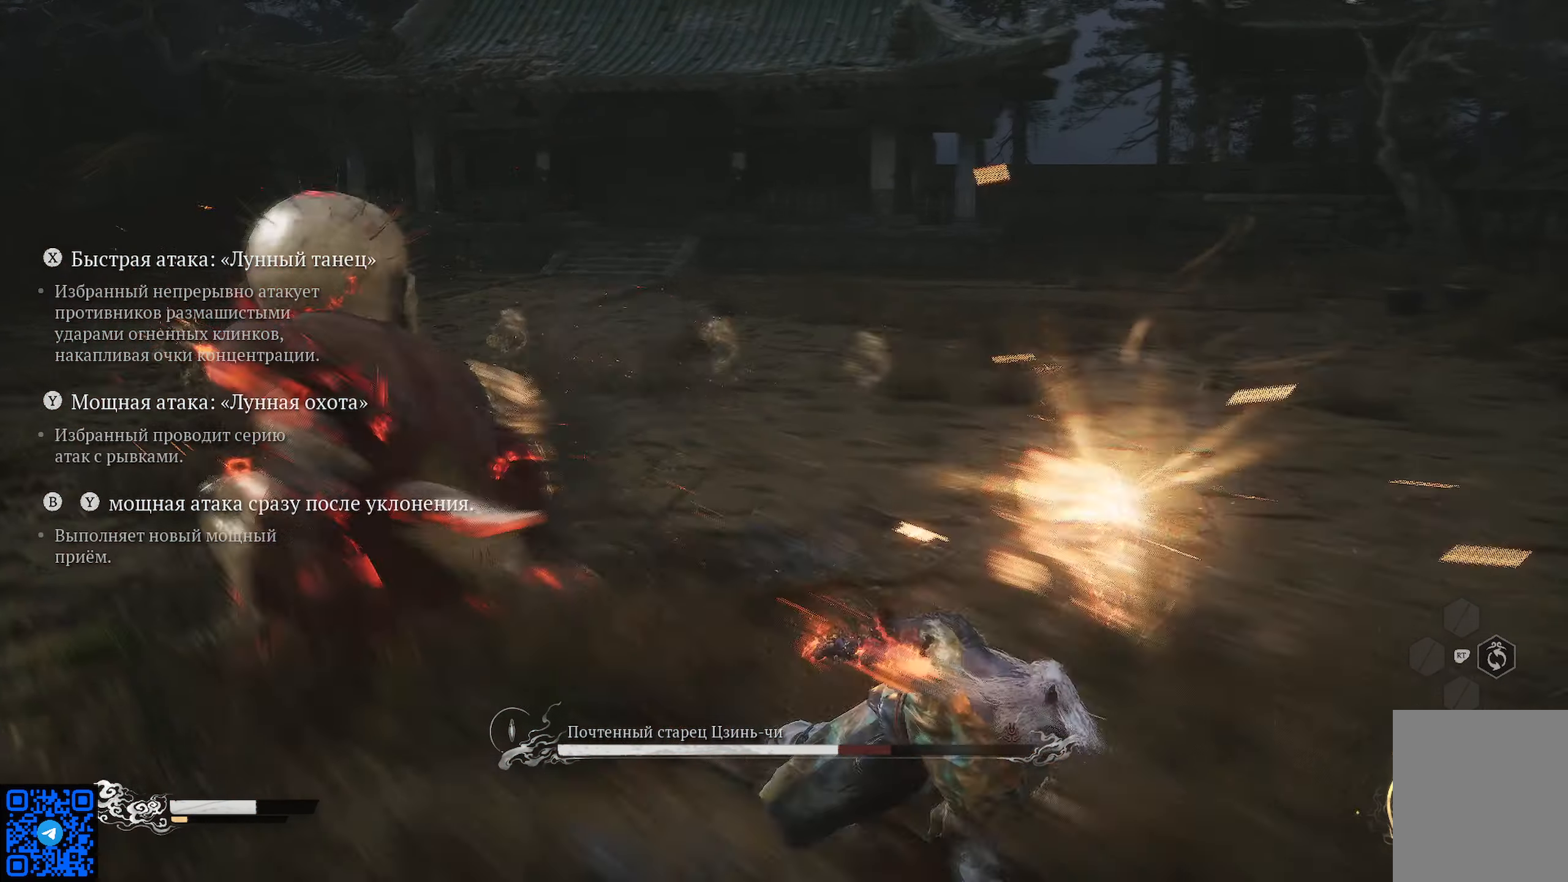
{"buttons": ["R1"], "left_stick": "right", "right_stick": "center", "events": [[33, "B", "down"], [117, "B", "up"], [367, "R1", "down"], [367, "left_stick", "right"]]}
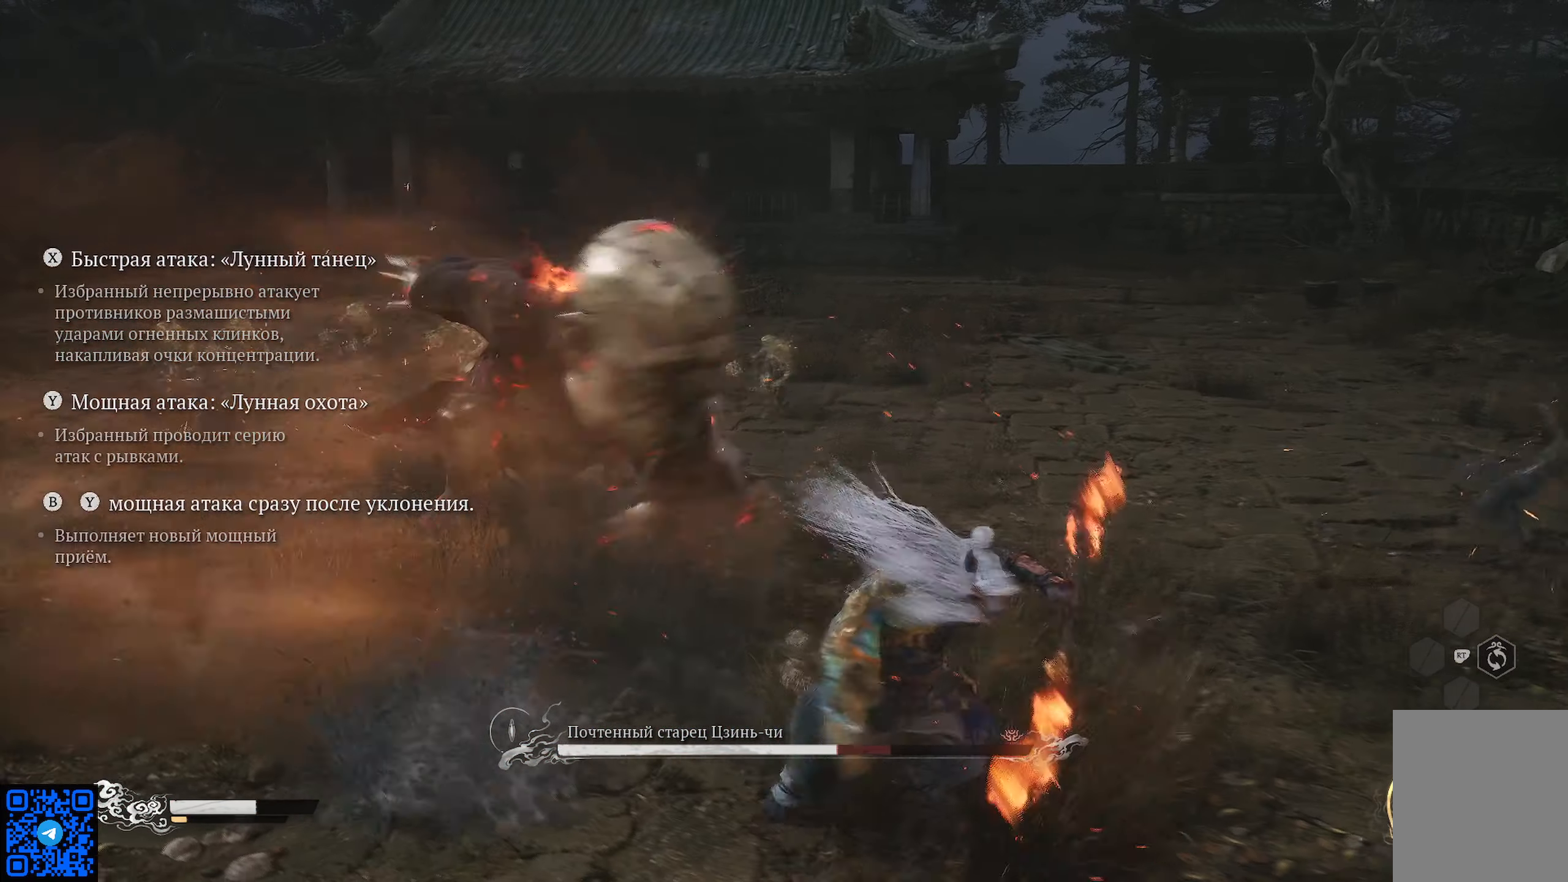
{"buttons": ["R1"], "left_stick": "right", "right_stick": "center", "events": []}
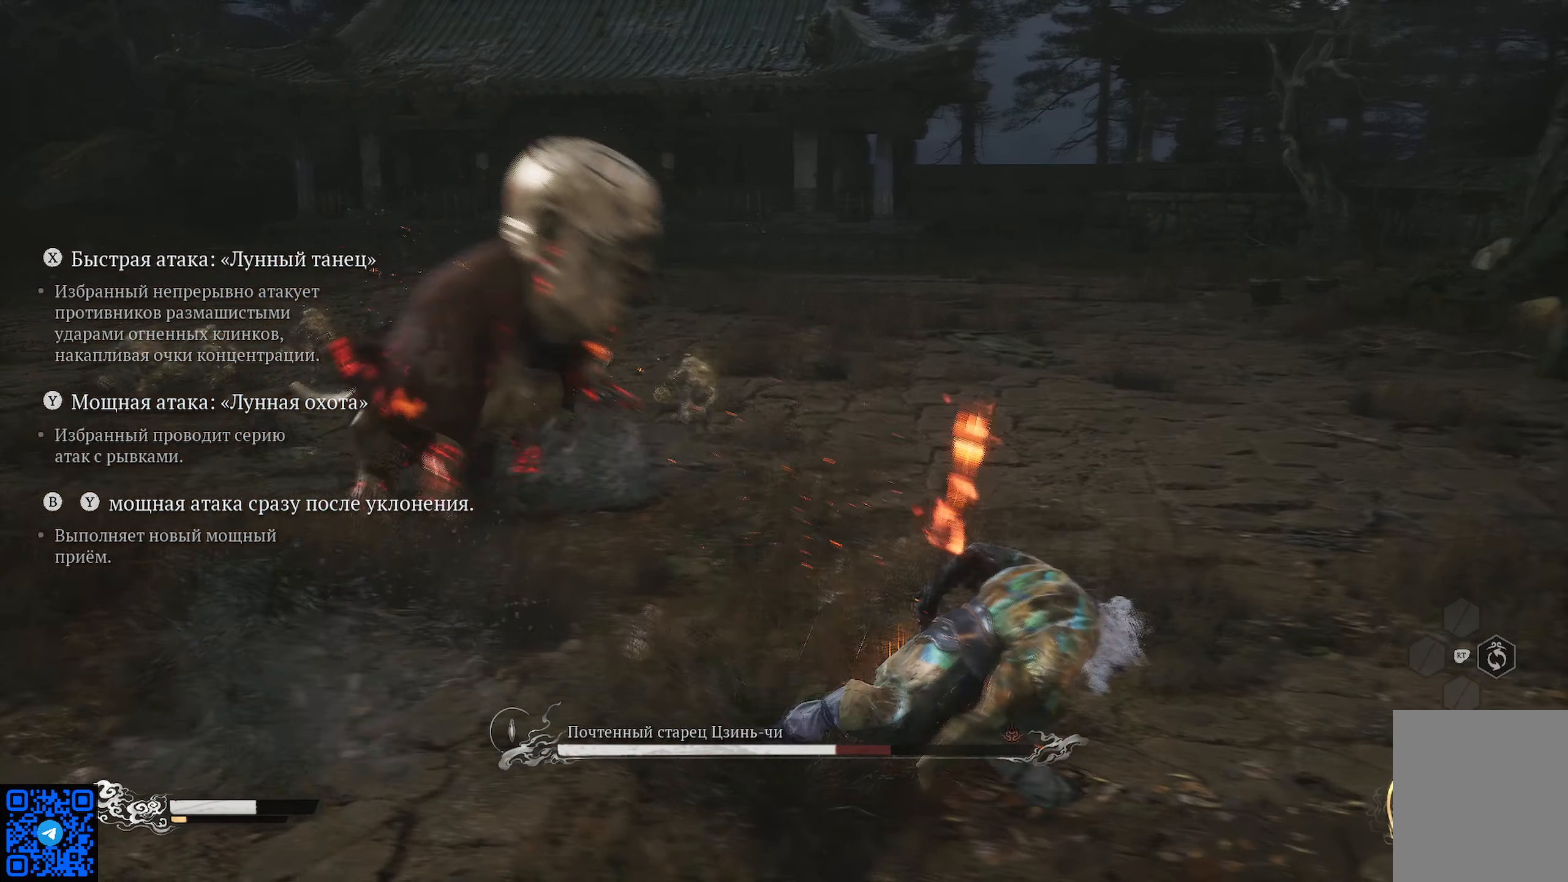
{"buttons": ["R1"], "left_stick": "up", "right_stick": "center", "events": [[234, "left_stick", "up-right"], [334, "left_stick", "up"]]}
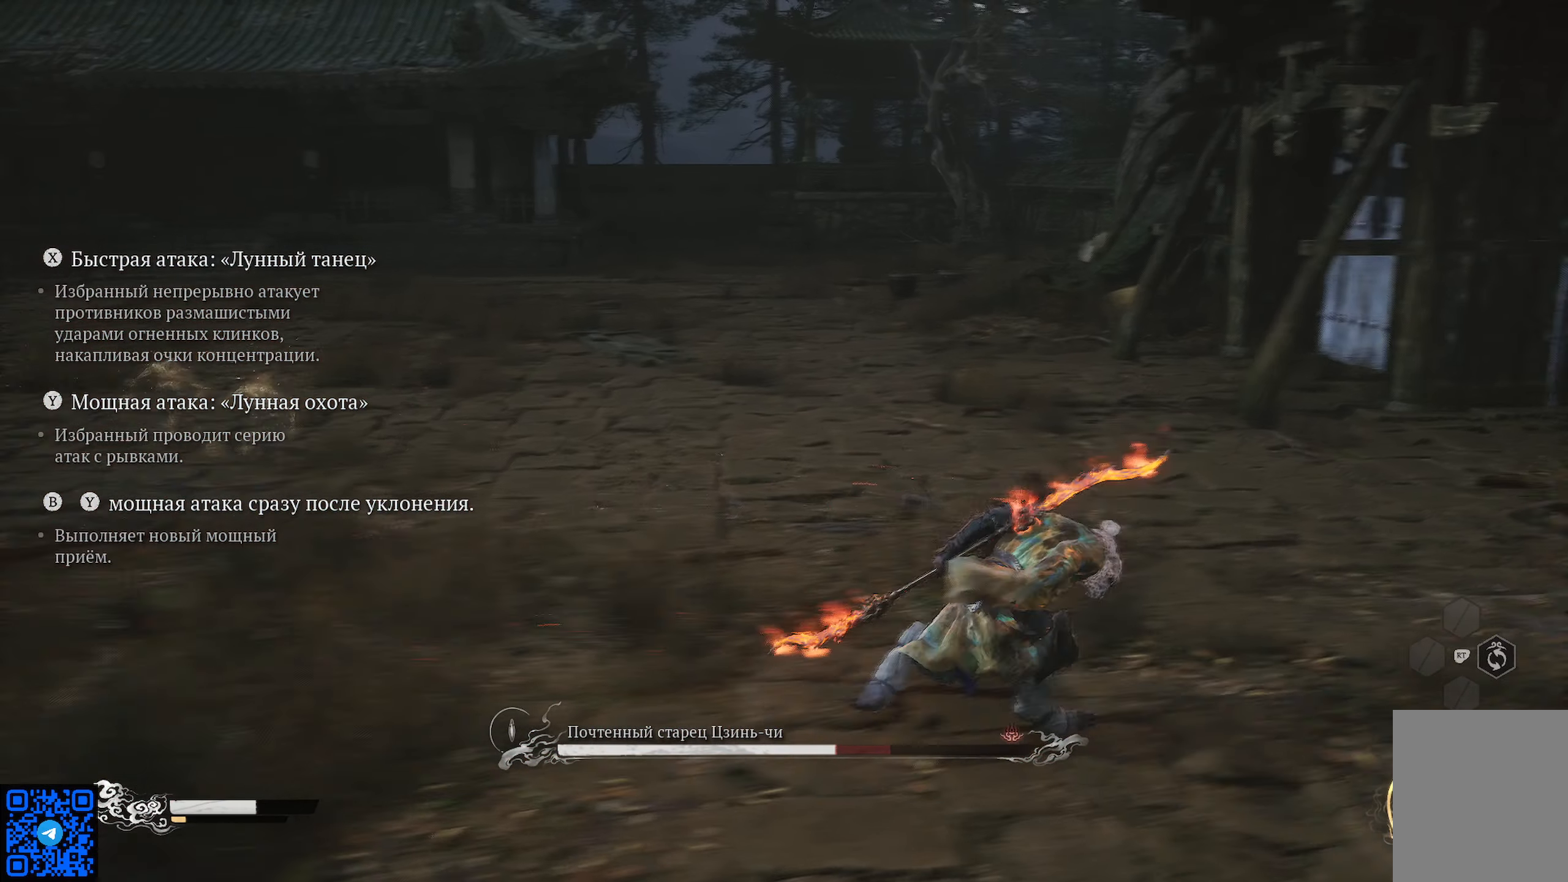
{"buttons": ["R1"], "left_stick": "up", "right_stick": "left", "events": [[467, "right_stick", "left"]]}
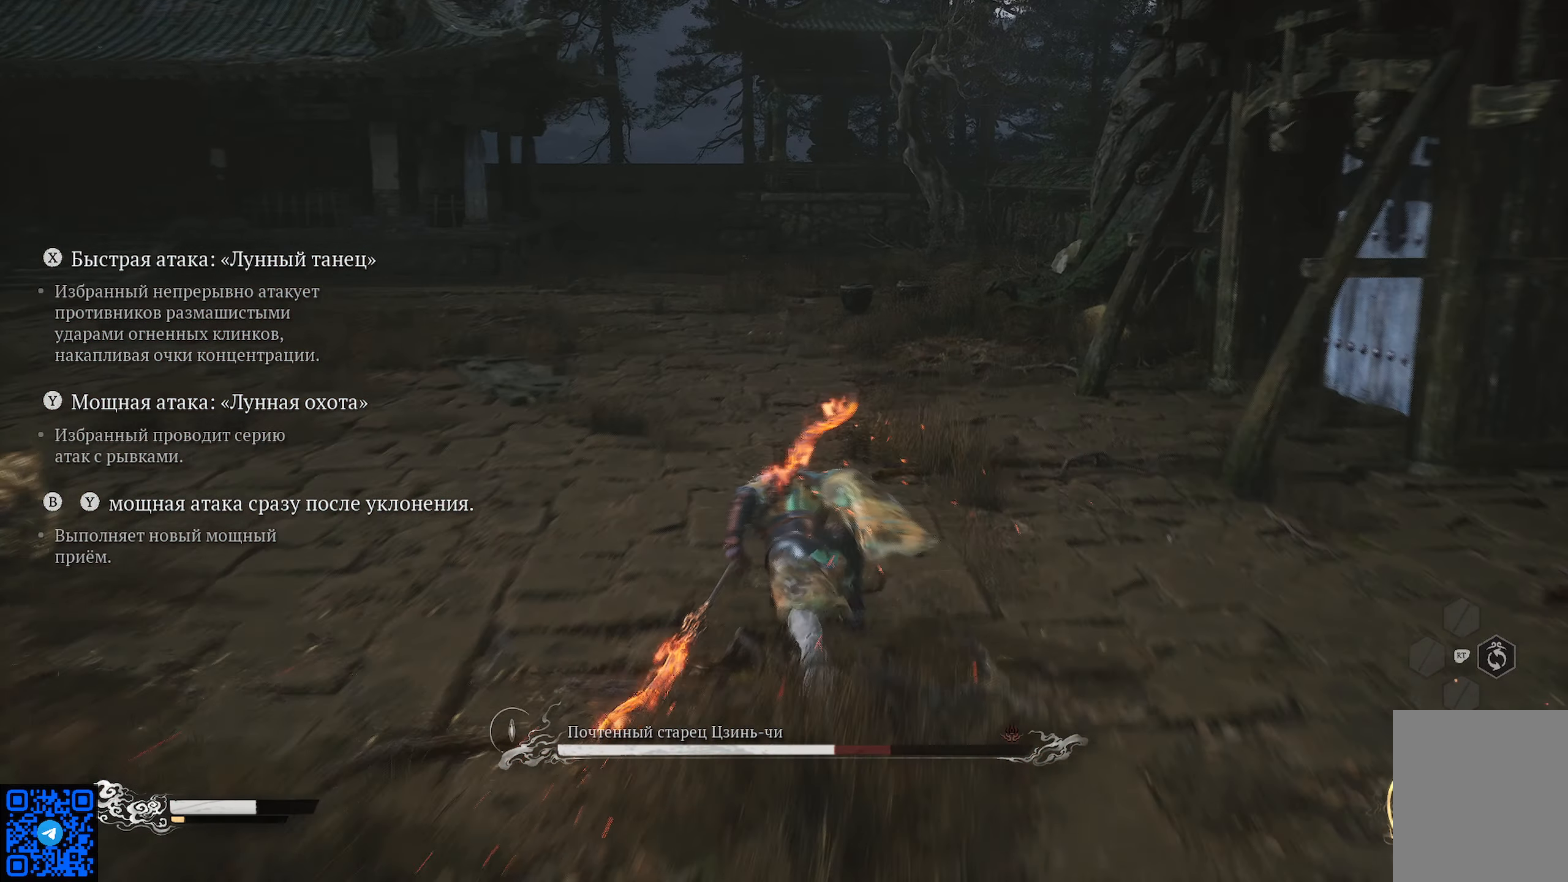
{"buttons": ["R1"], "left_stick": "up-right", "right_stick": "left", "events": [[284, "left_stick", "up-right"]]}
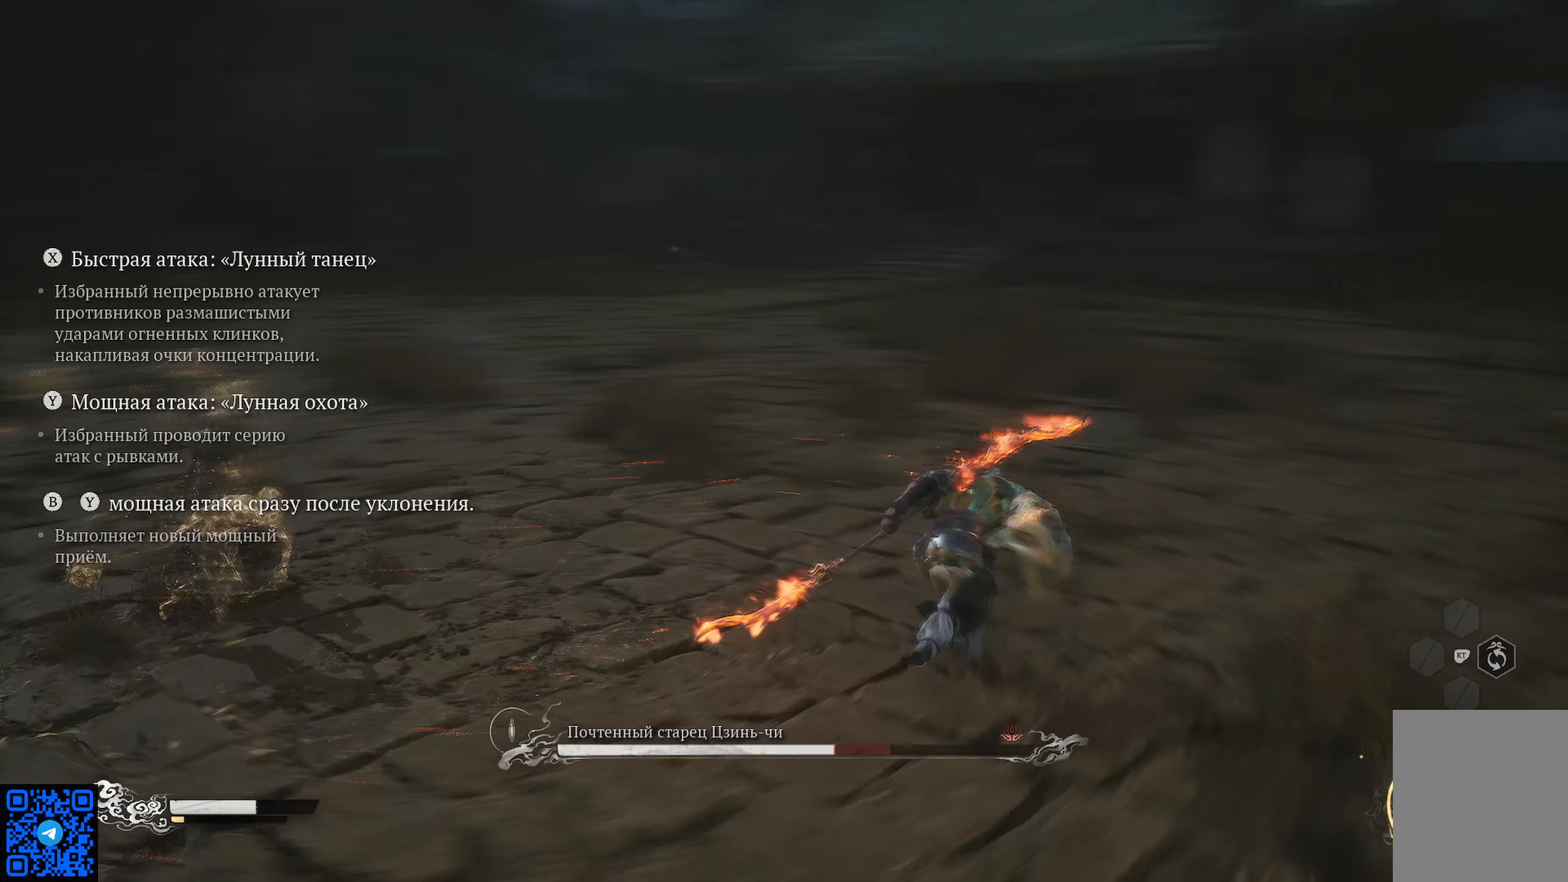
{"buttons": ["R1"], "left_stick": "up-right", "right_stick": "left", "events": []}